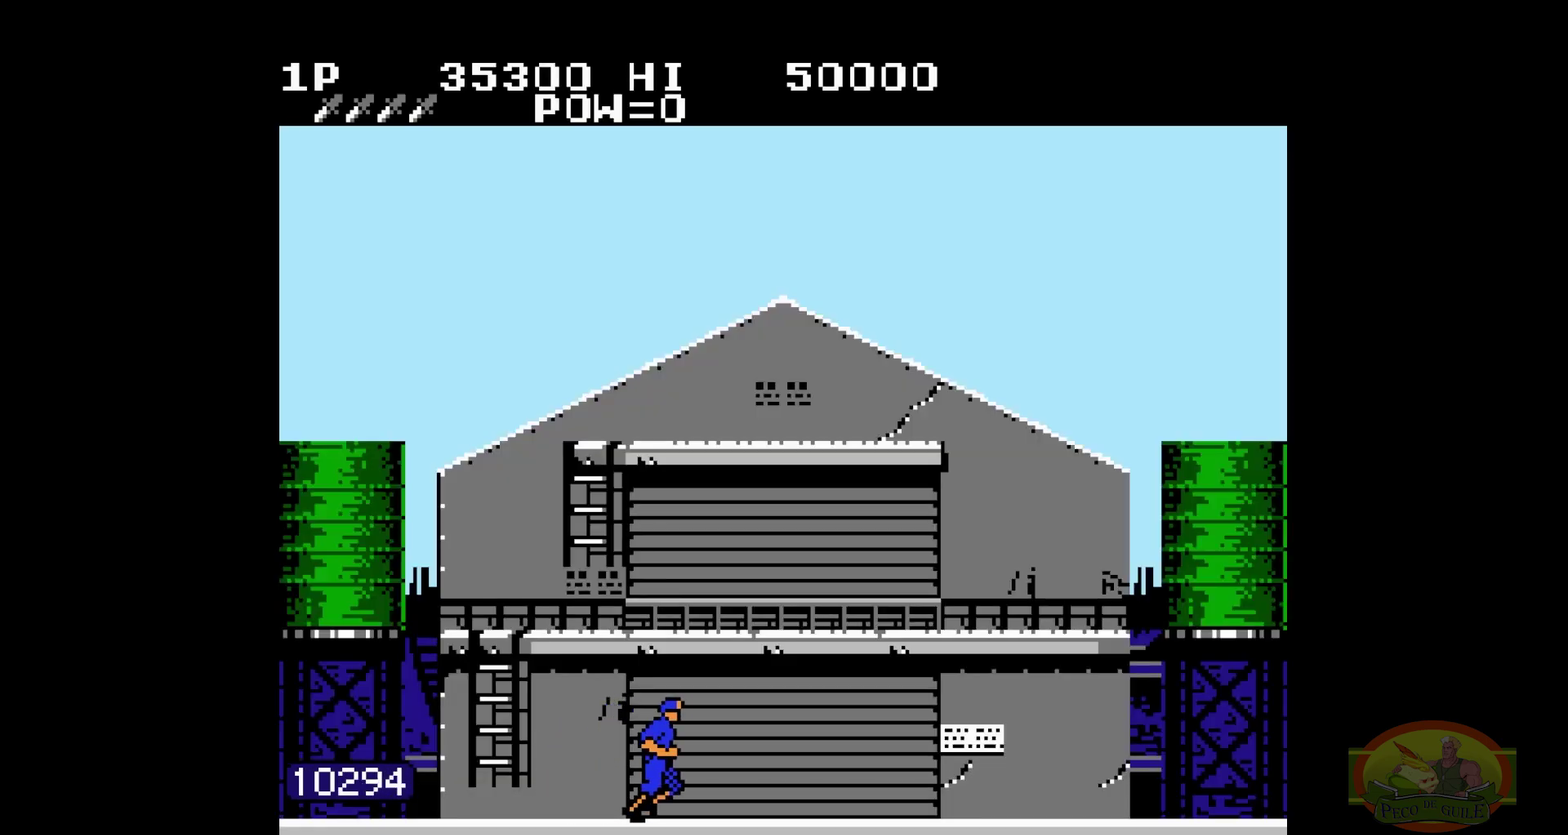
Gameplay with a controller (Nintendo layout); each line is a JSON object with the inputs held at the frame after it. "events" lists button and stick changes between this image and that frame as [ms after this image, input, new state], when the widget could be followed in between. Not read: L3 R3.
{"buttons": ["DPAD_RIGHT"]}
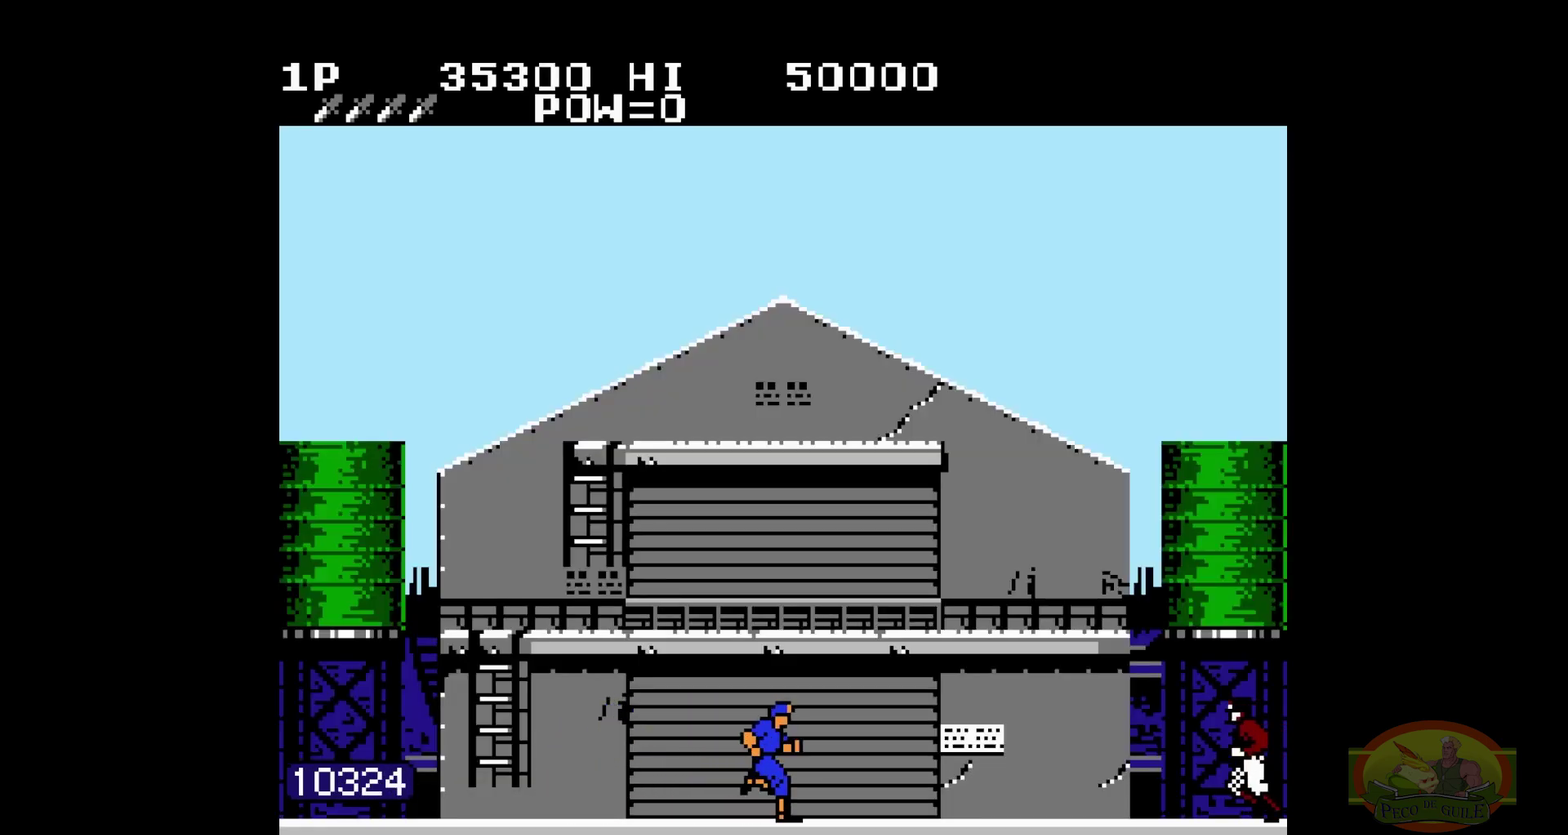
{"buttons": ["DPAD_RIGHT"]}
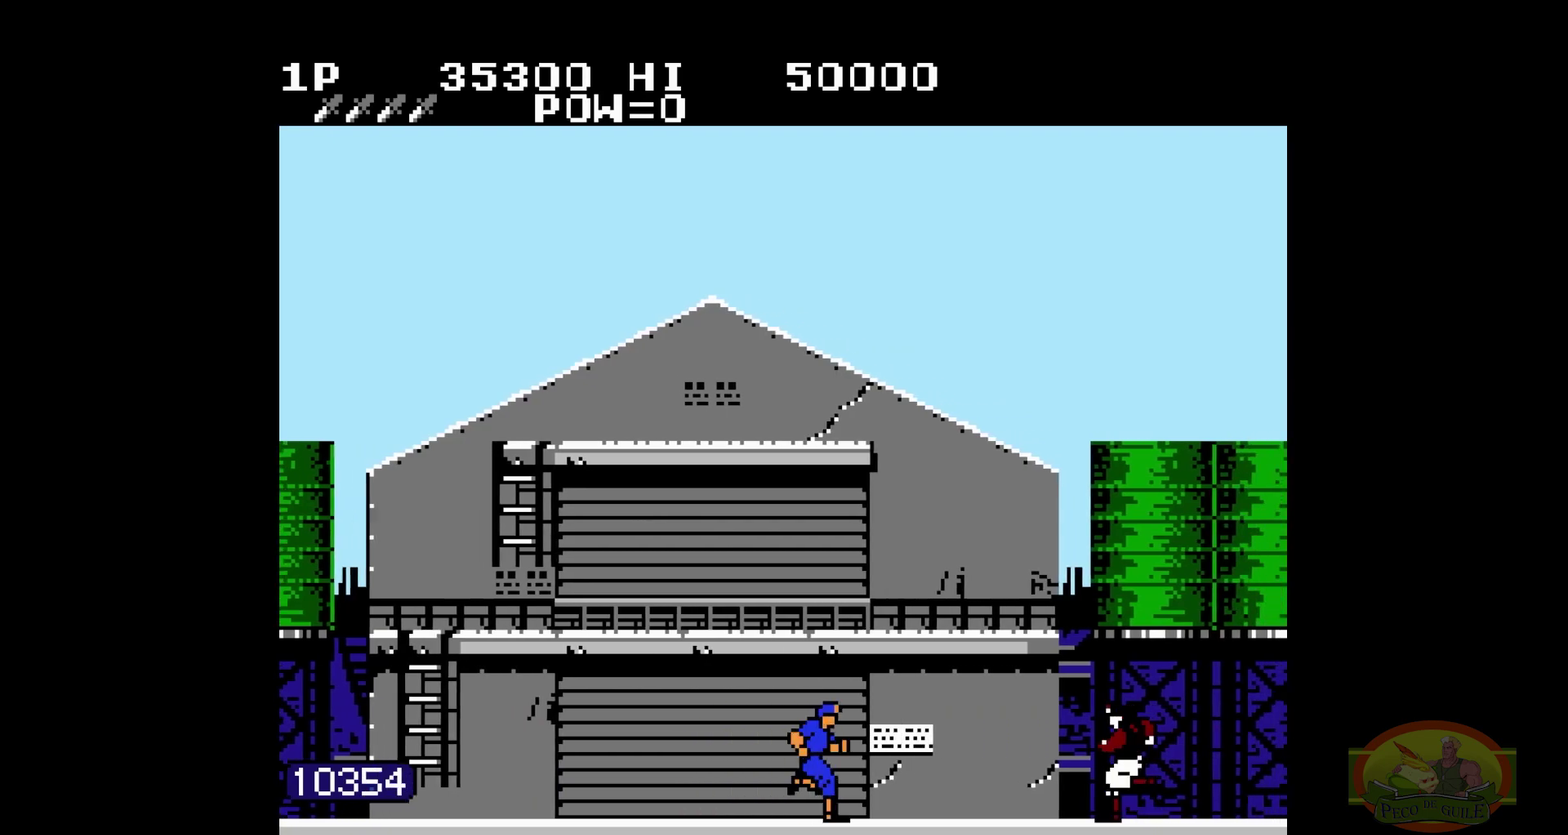
{"buttons": ["DPAD_RIGHT"], "events": [[317, "DPAD_UP", "down"], [333, "DPAD_UP", "up"]]}
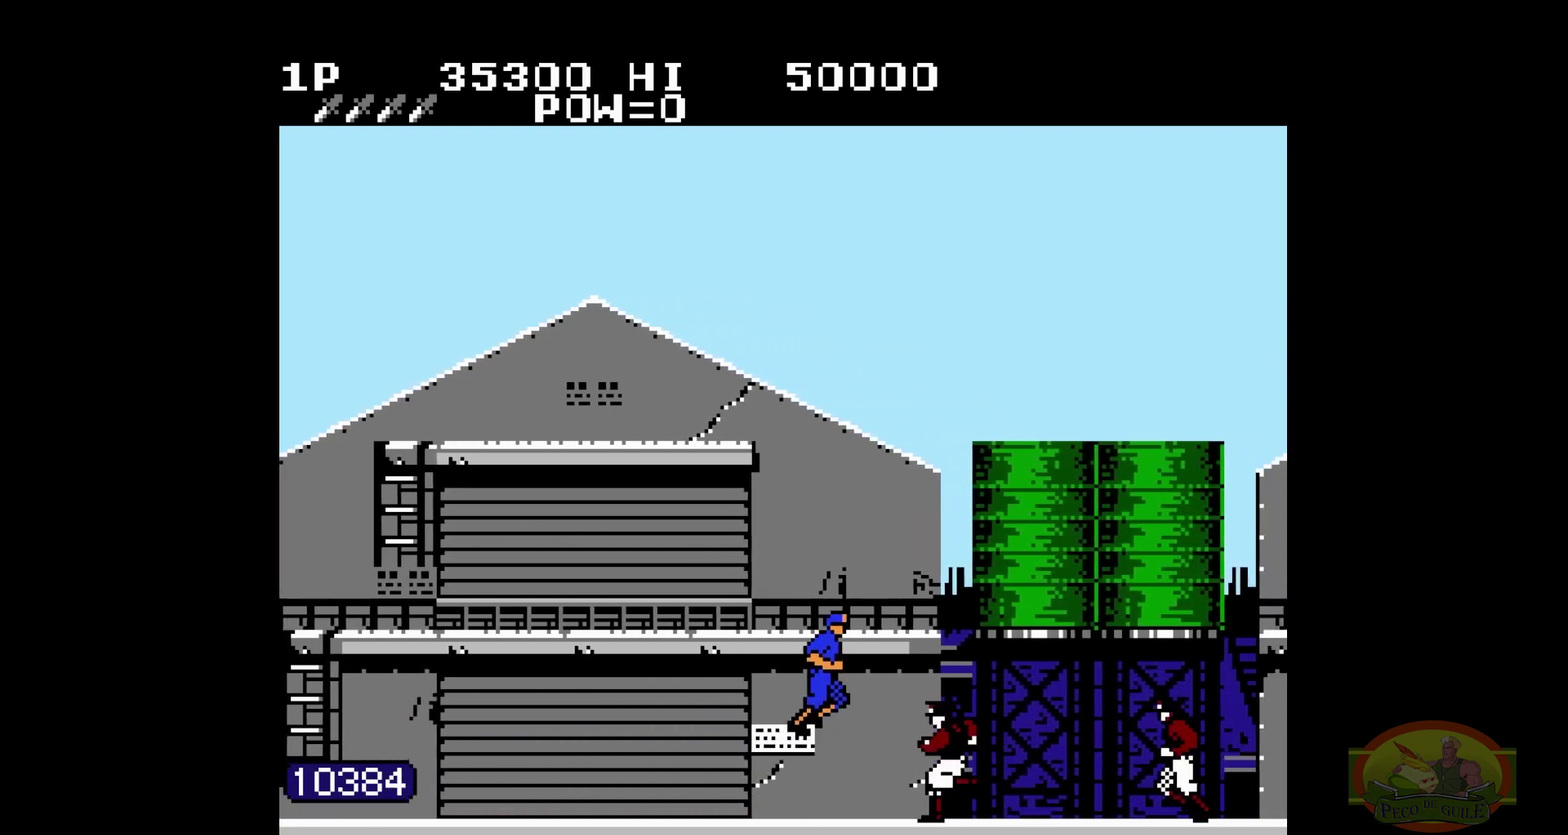
{"buttons": ["DPAD_RIGHT"], "events": [[450, "B", "down"], [467, "B", "up"]]}
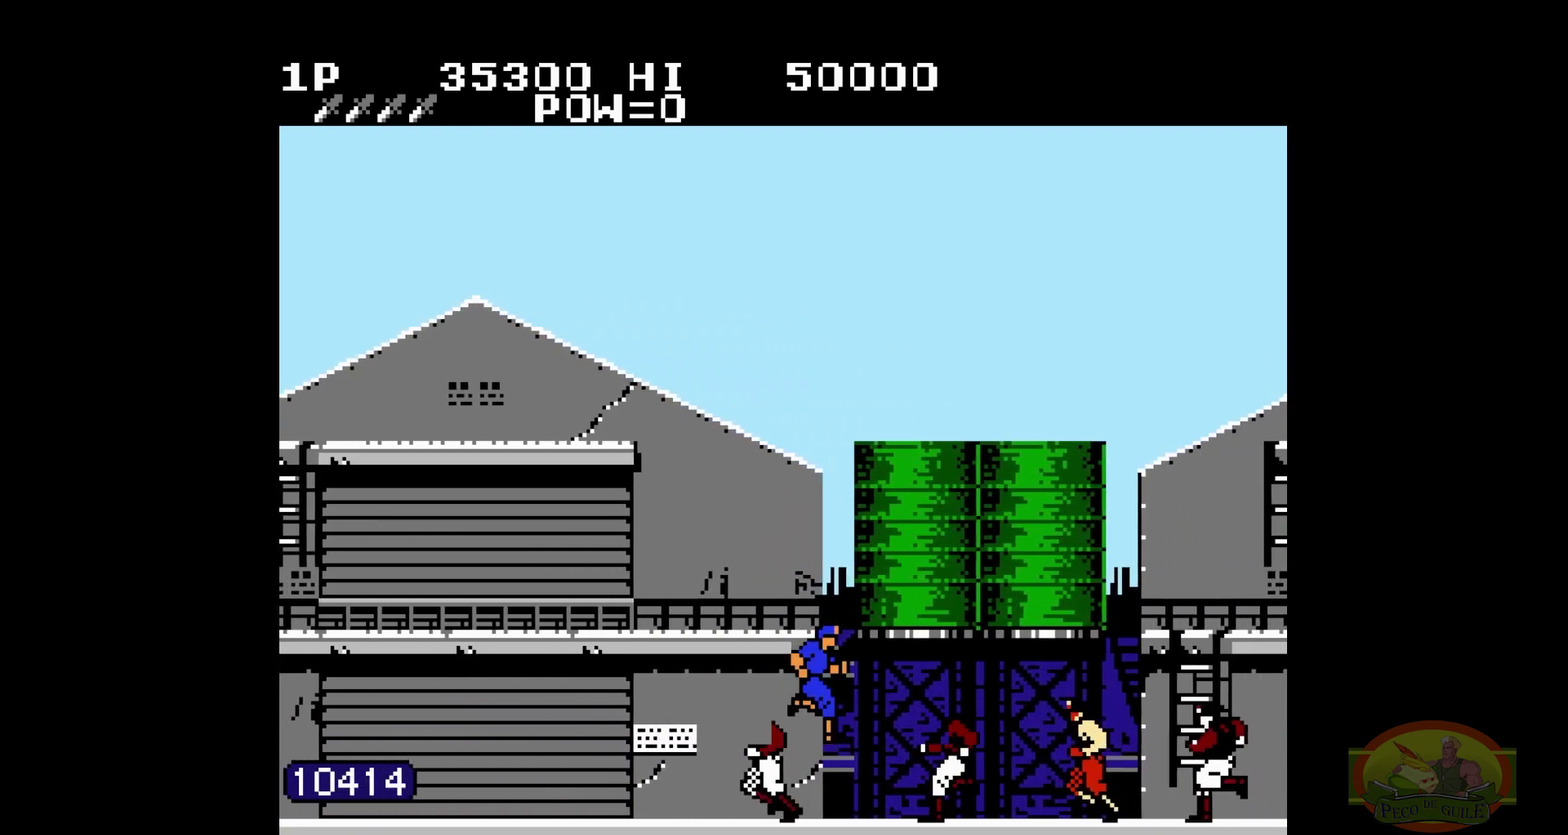
{"buttons": ["DPAD_RIGHT"], "events": [[333, "DPAD_UP", "down"], [350, "B", "down"], [350, "DPAD_UP", "up"], [367, "B", "up"]]}
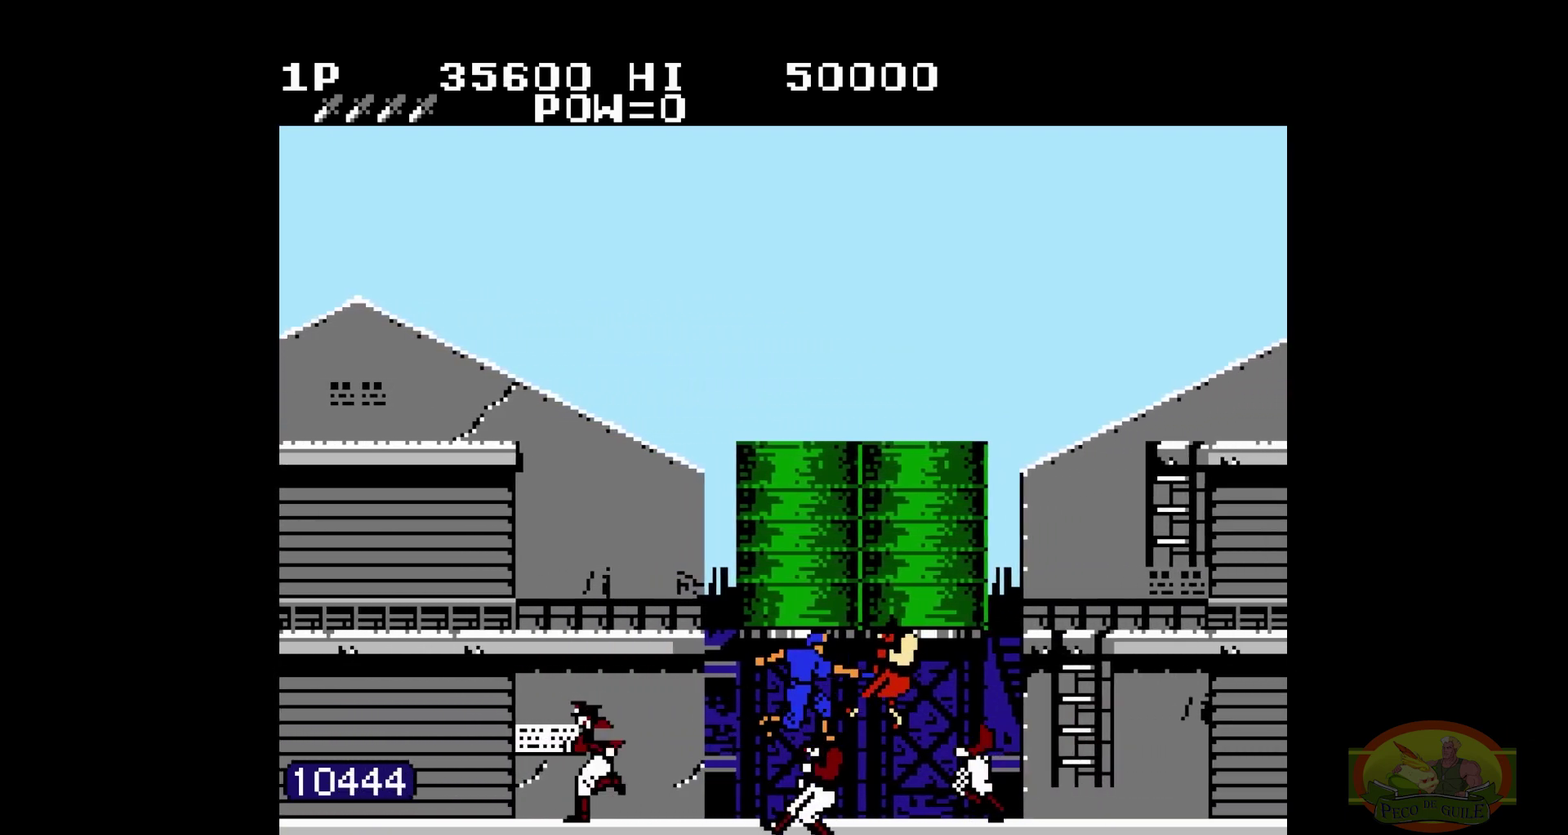
{"buttons": ["DPAD_RIGHT"], "events": [[450, "B", "down"], [467, "B", "up"]]}
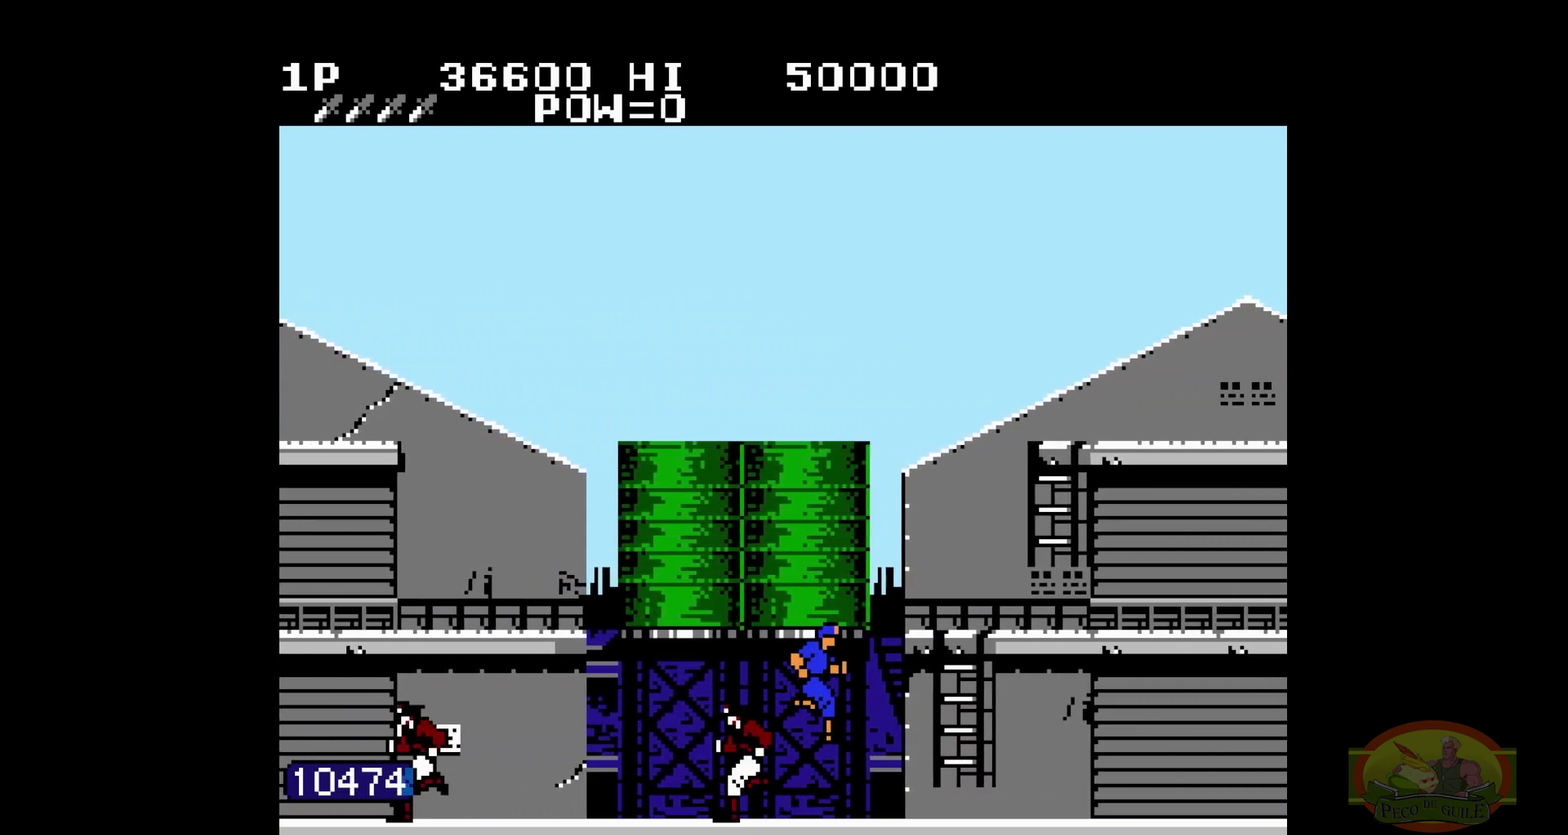
{"buttons": ["DPAD_RIGHT"]}
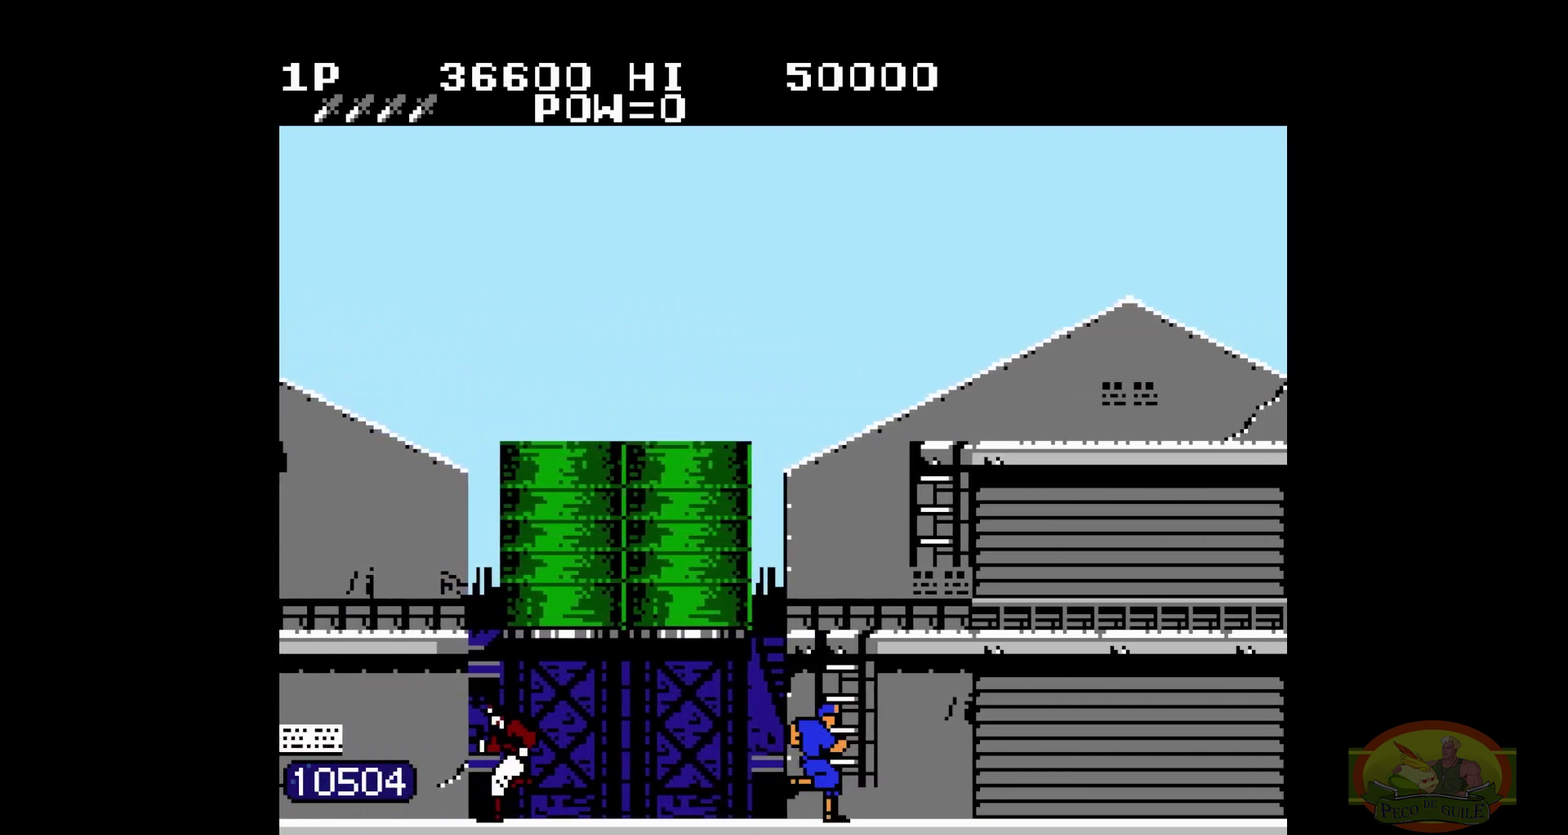
{"buttons": ["DPAD_RIGHT"]}
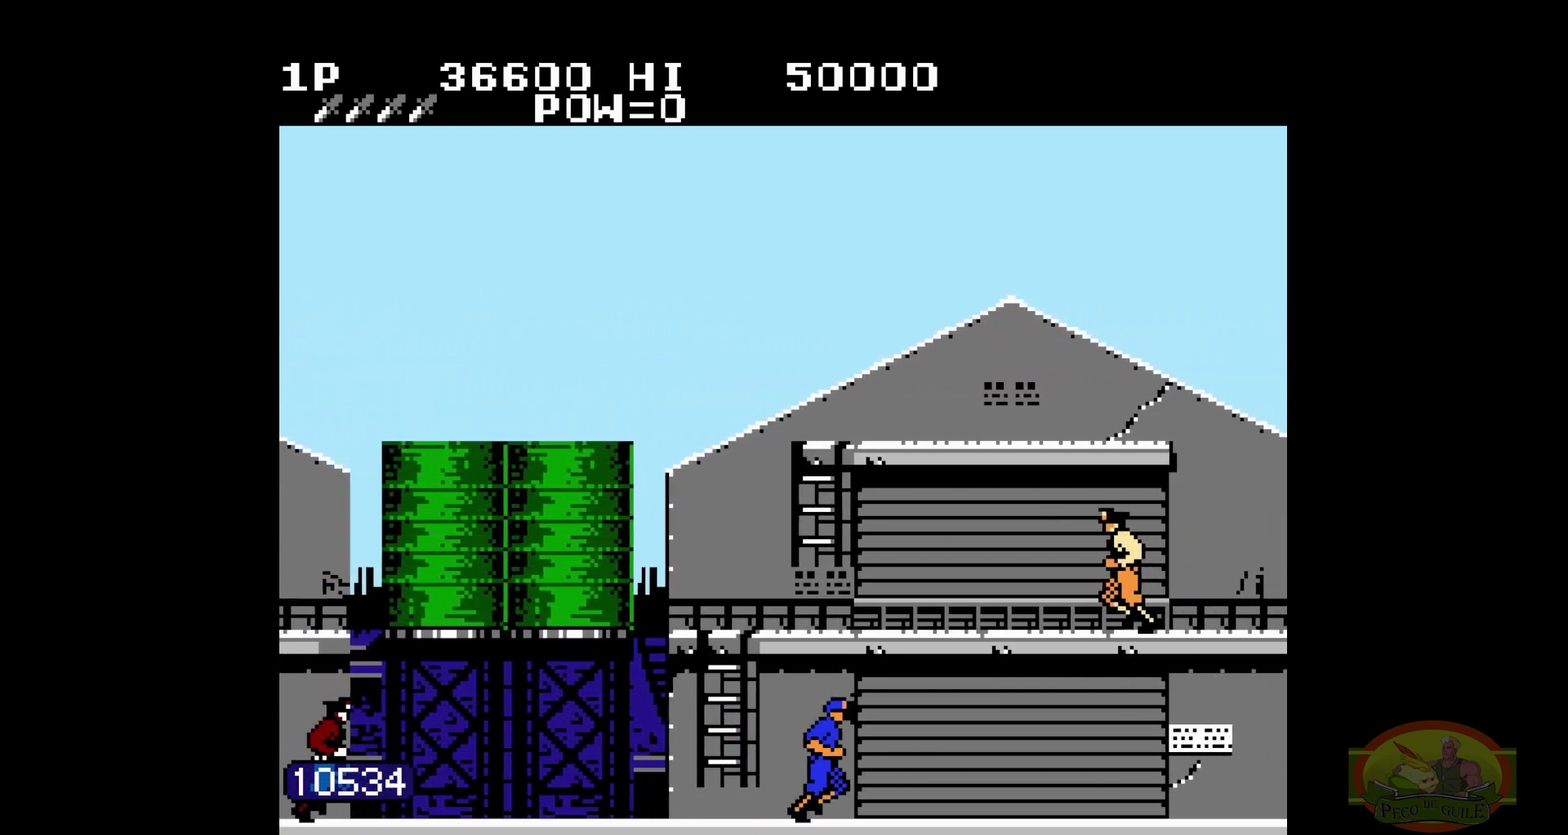
{"buttons": ["DPAD_RIGHT"]}
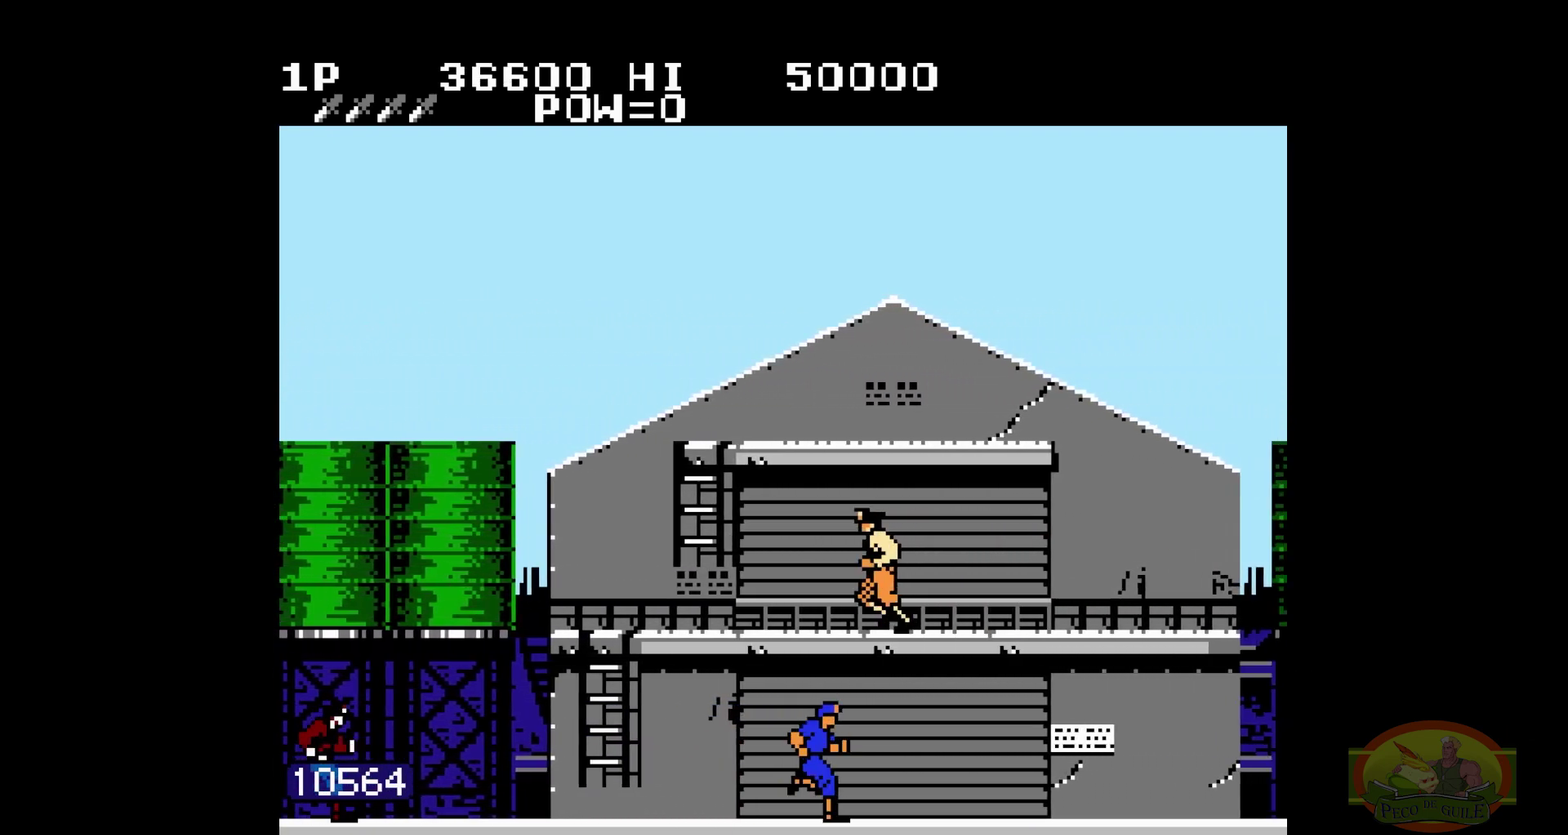
{"buttons": ["DPAD_RIGHT"]}
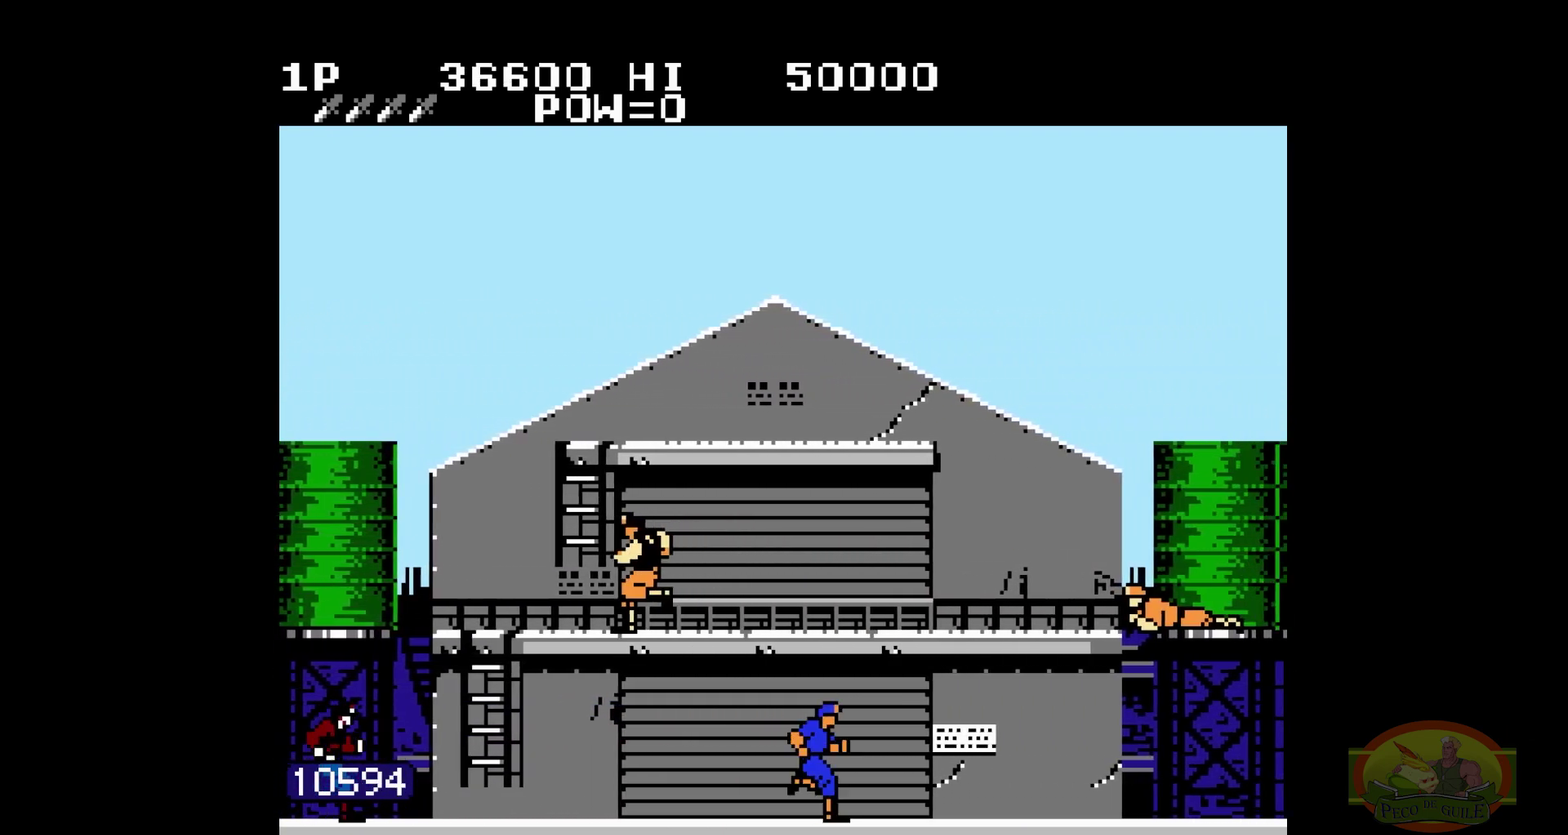
{"buttons": ["DPAD_RIGHT"]}
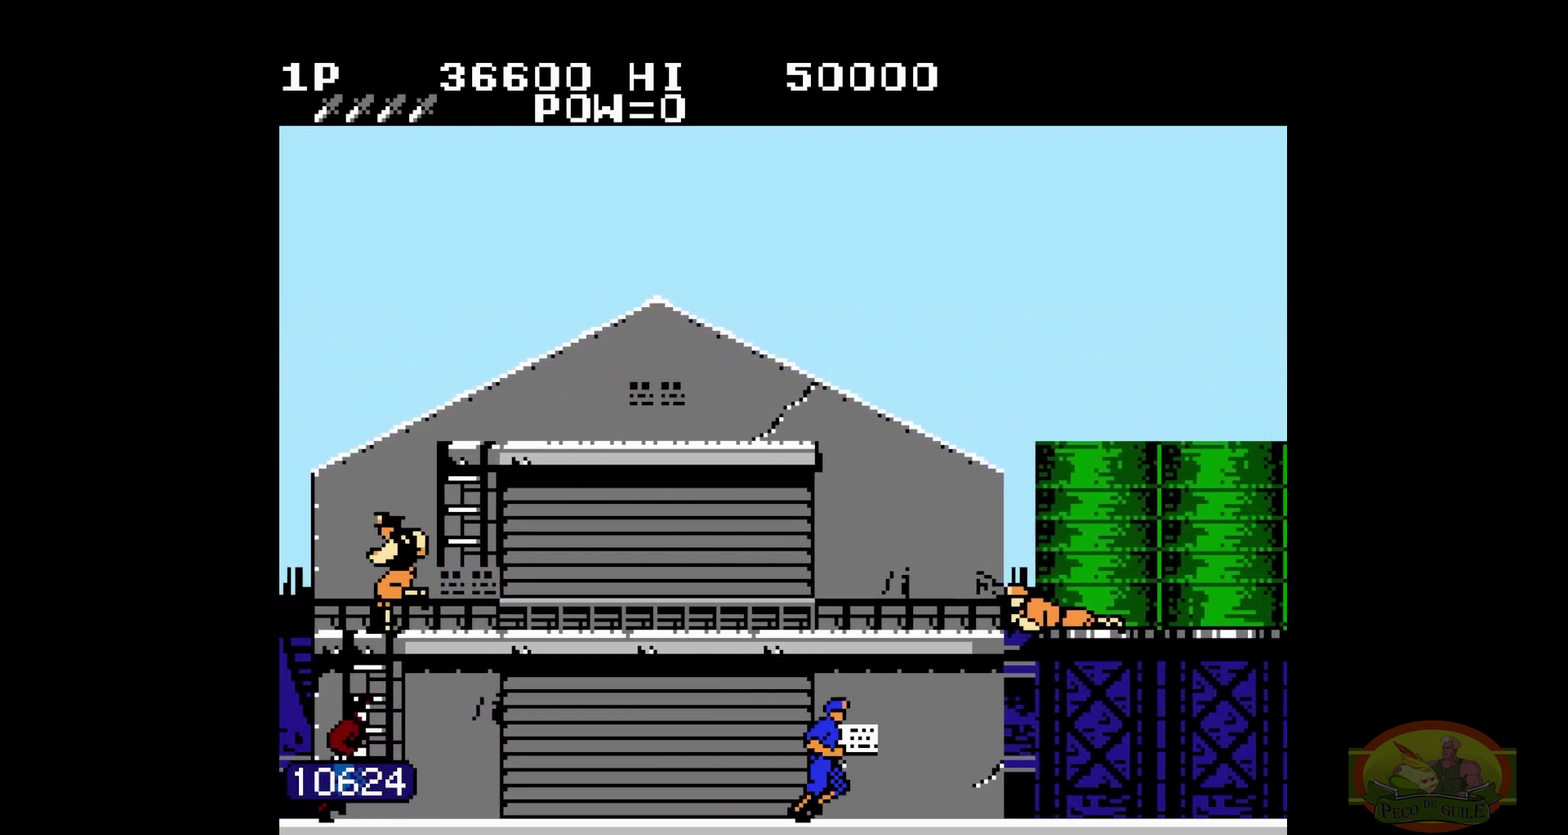
{"buttons": ["DPAD_RIGHT"]}
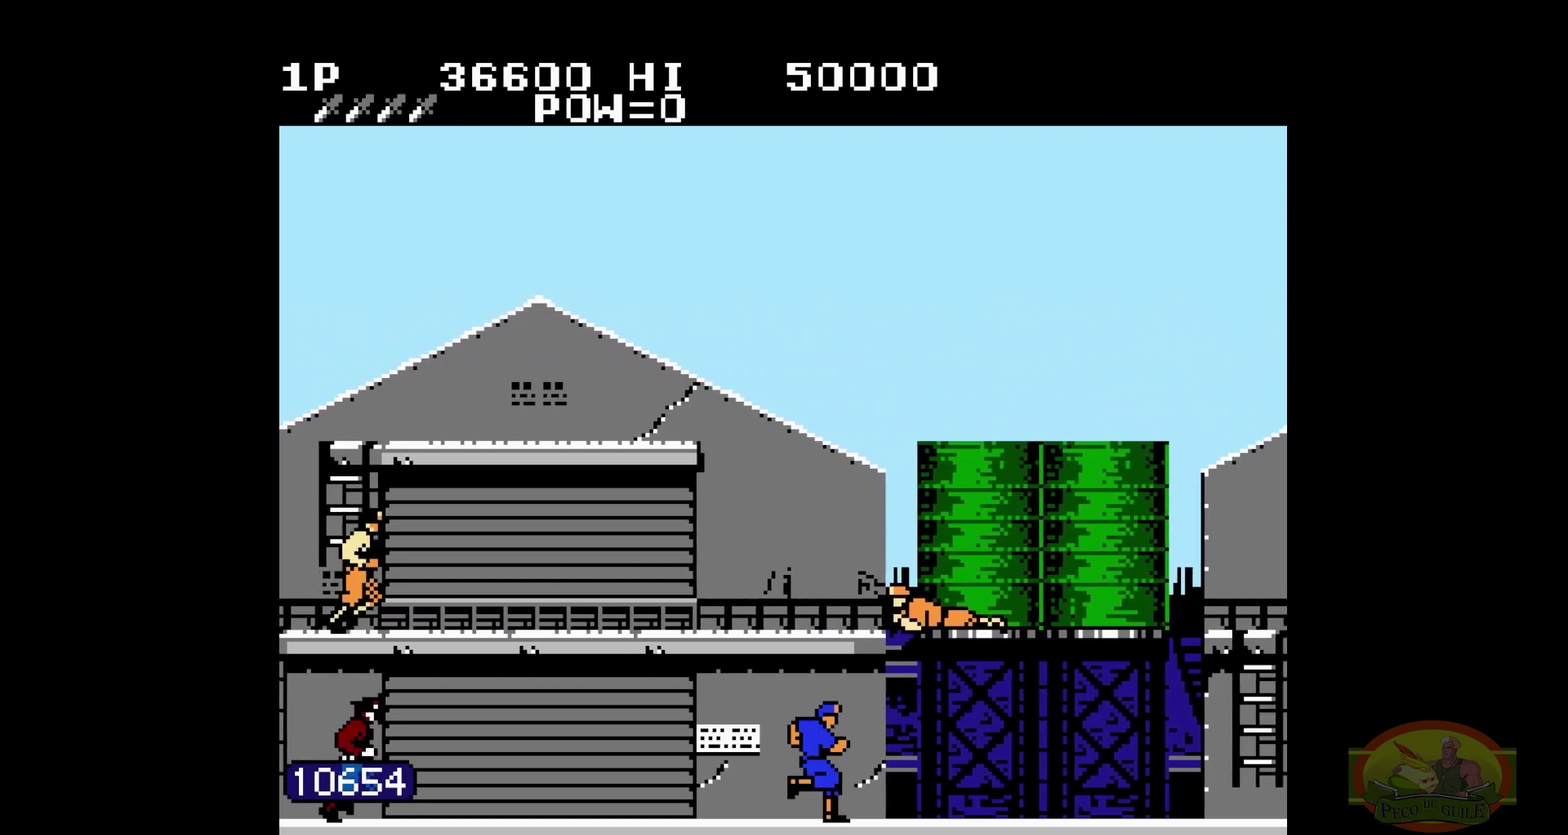
{"buttons": ["DPAD_RIGHT"]}
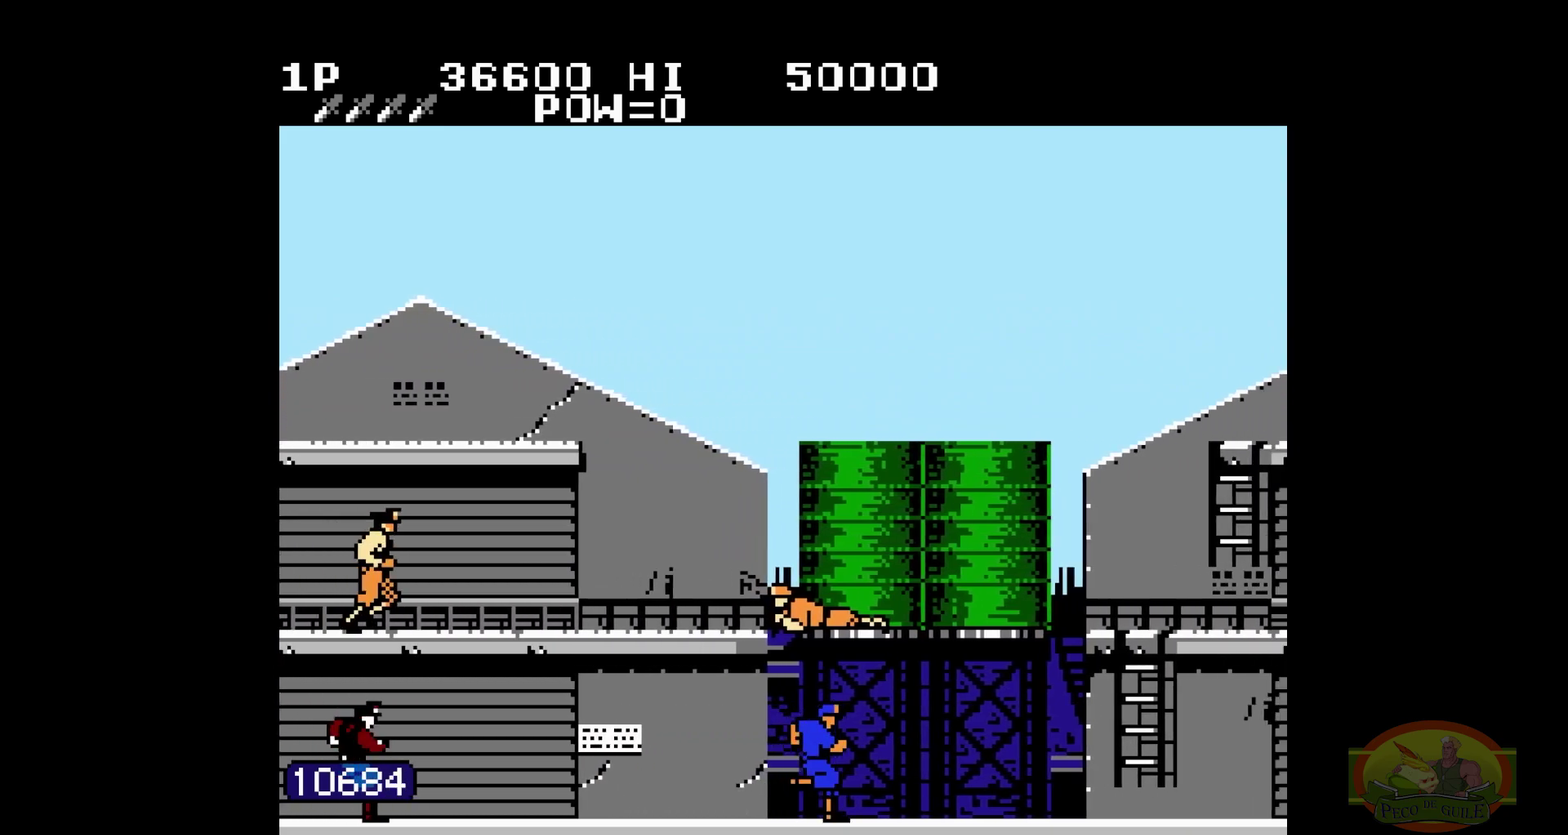
{"buttons": ["DPAD_RIGHT"]}
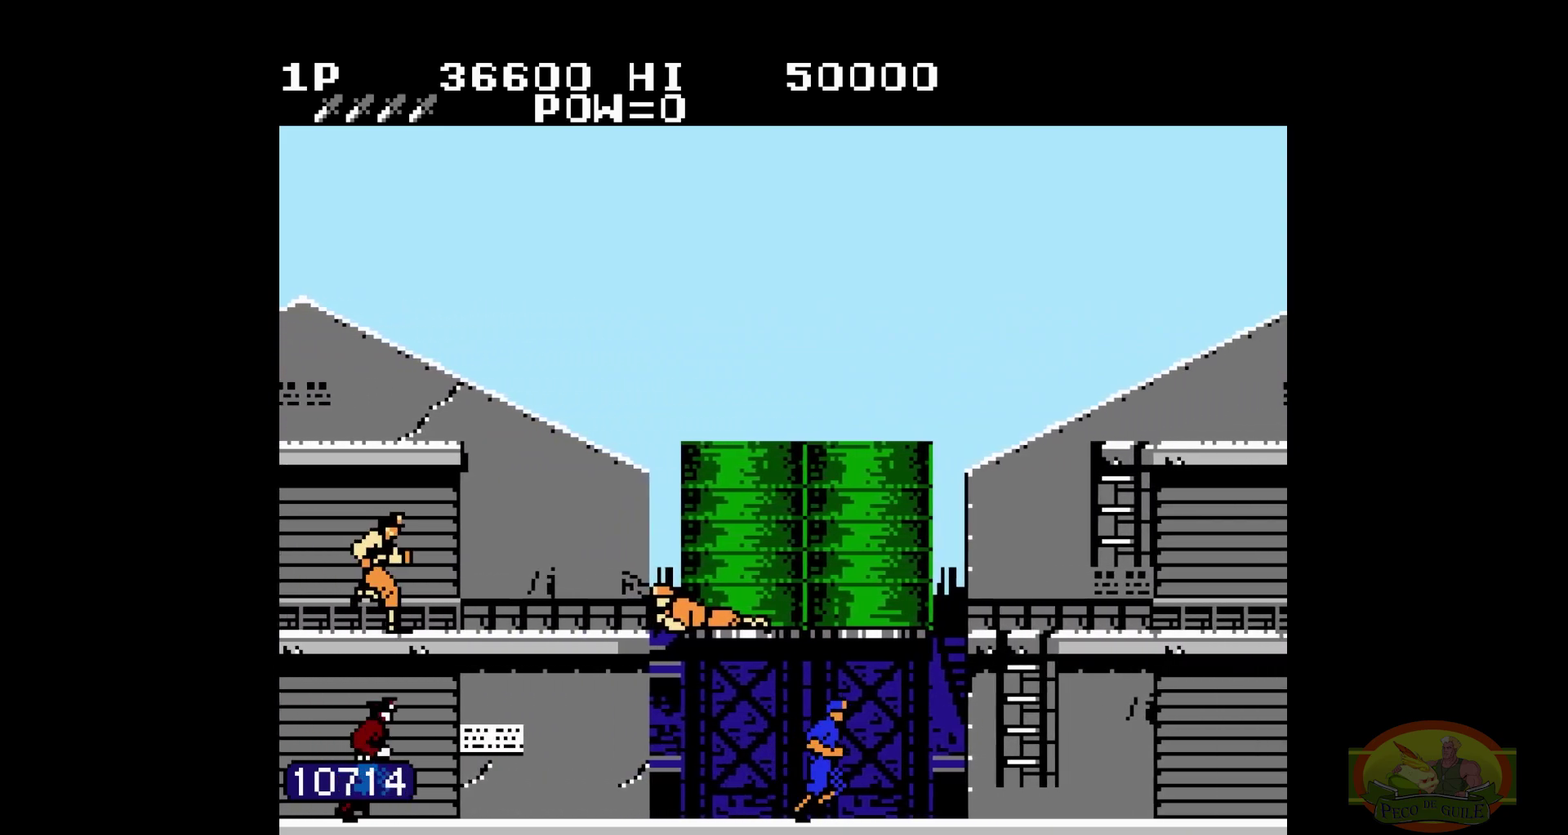
{"buttons": ["DPAD_RIGHT"]}
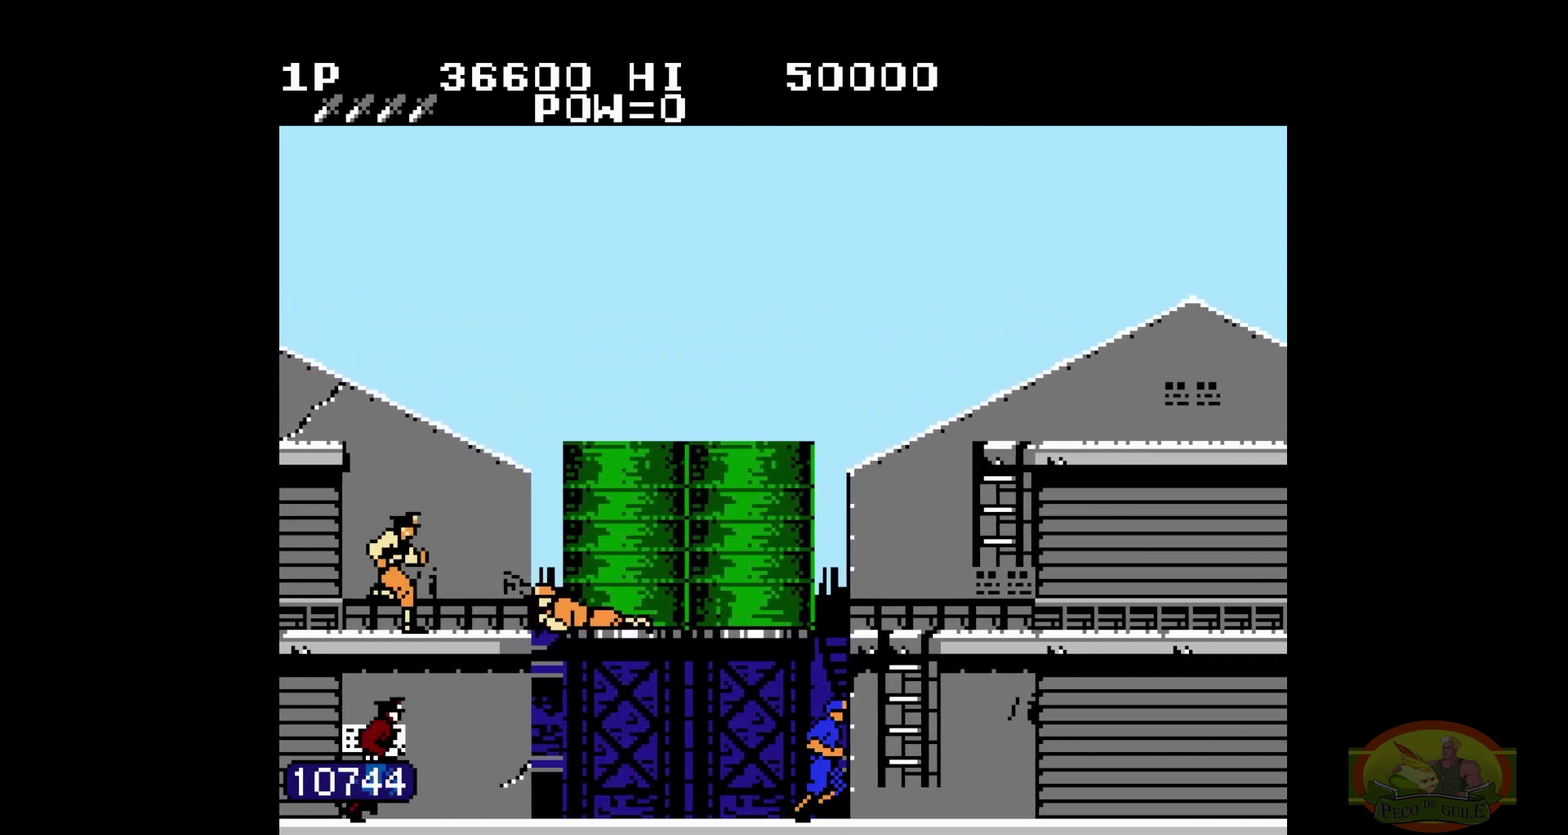
{"buttons": ["DPAD_RIGHT"]}
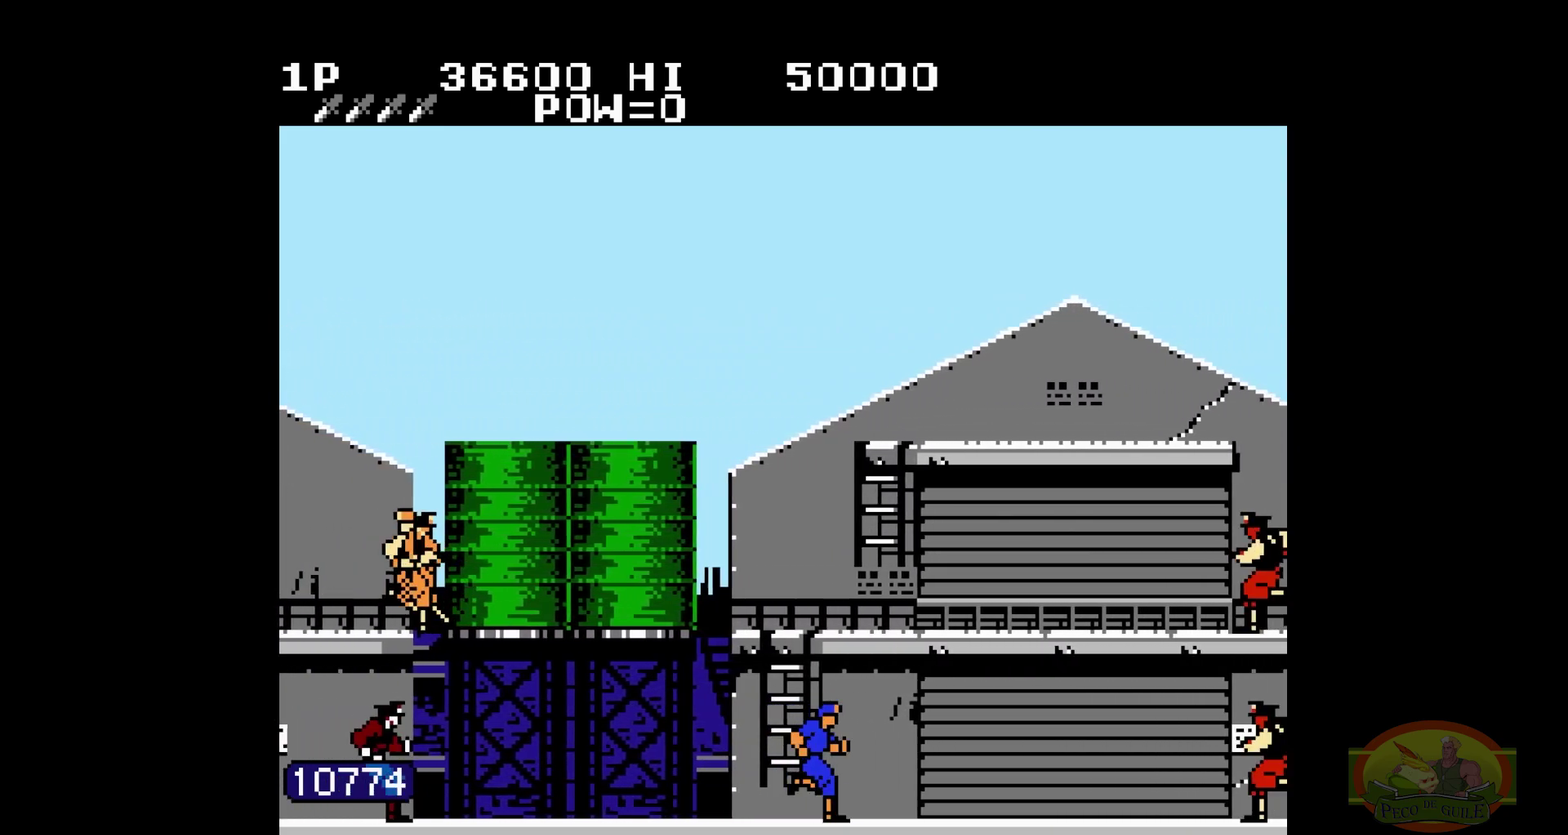
{"buttons": ["DPAD_RIGHT"]}
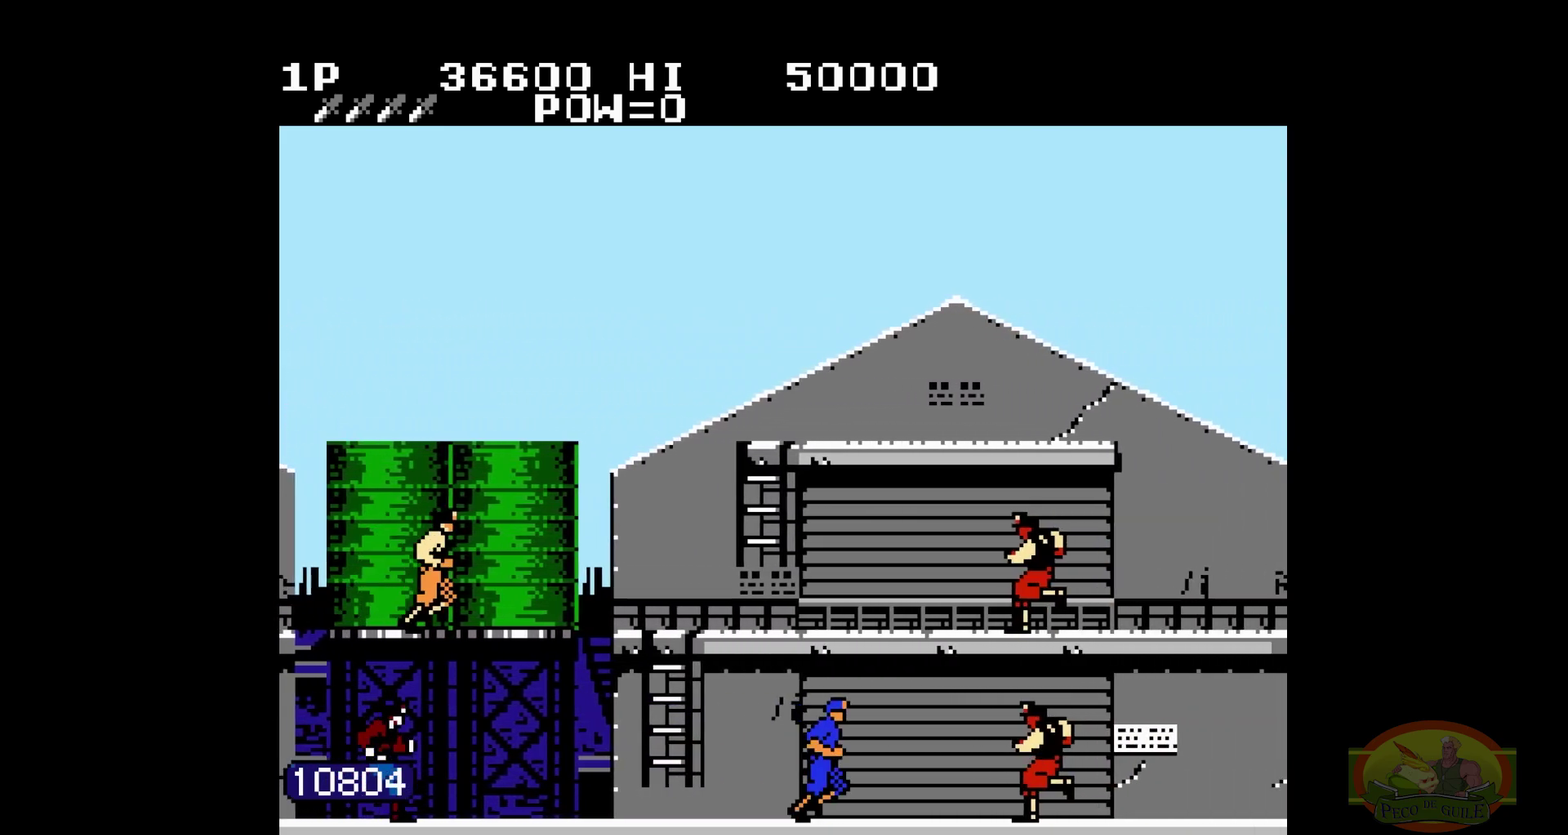
{"buttons": ["DPAD_RIGHT"]}
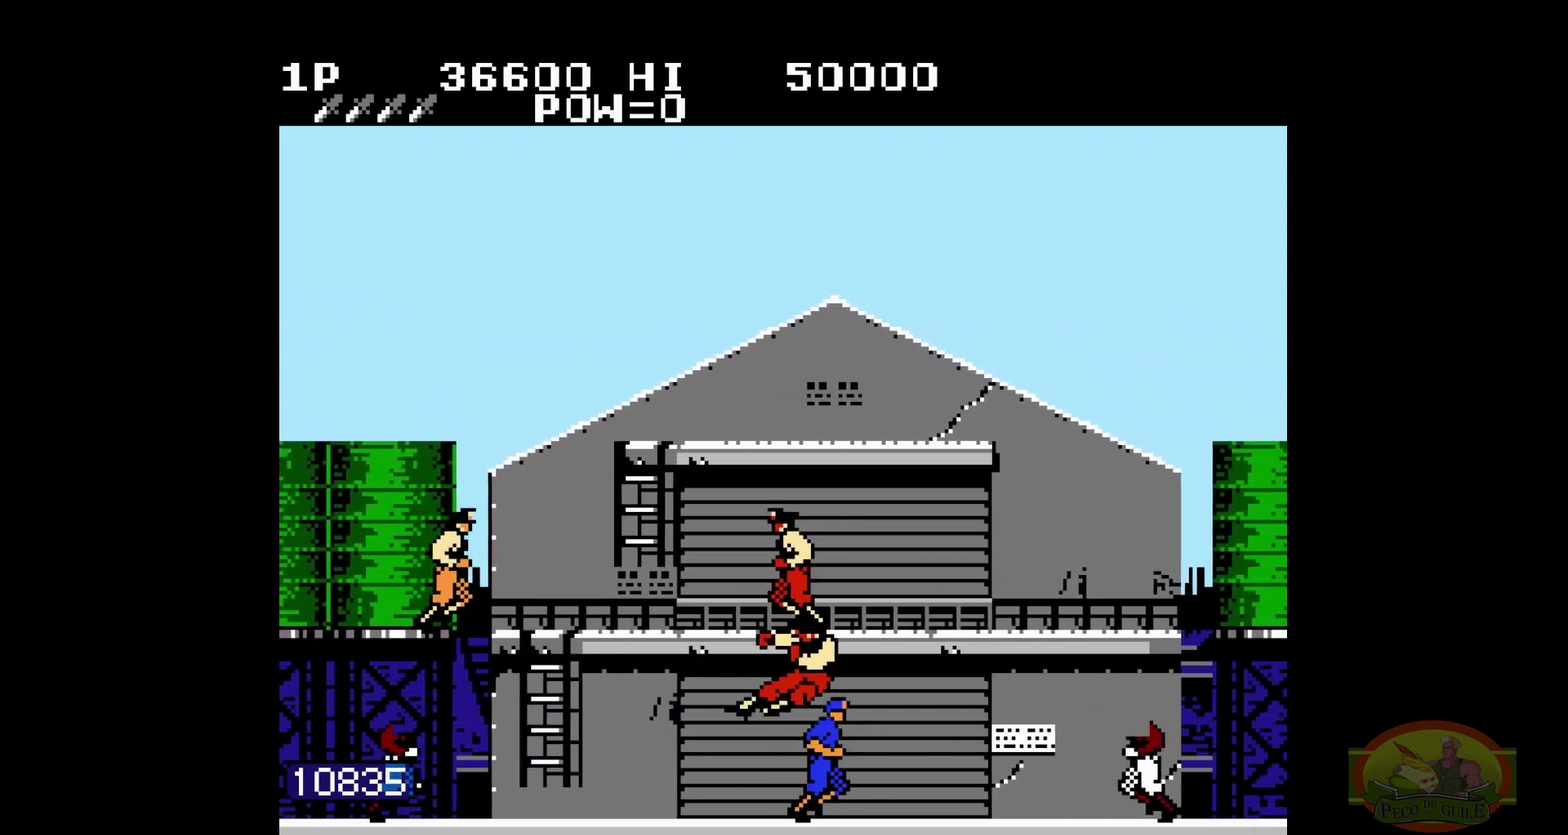
{"buttons": ["DPAD_RIGHT"]}
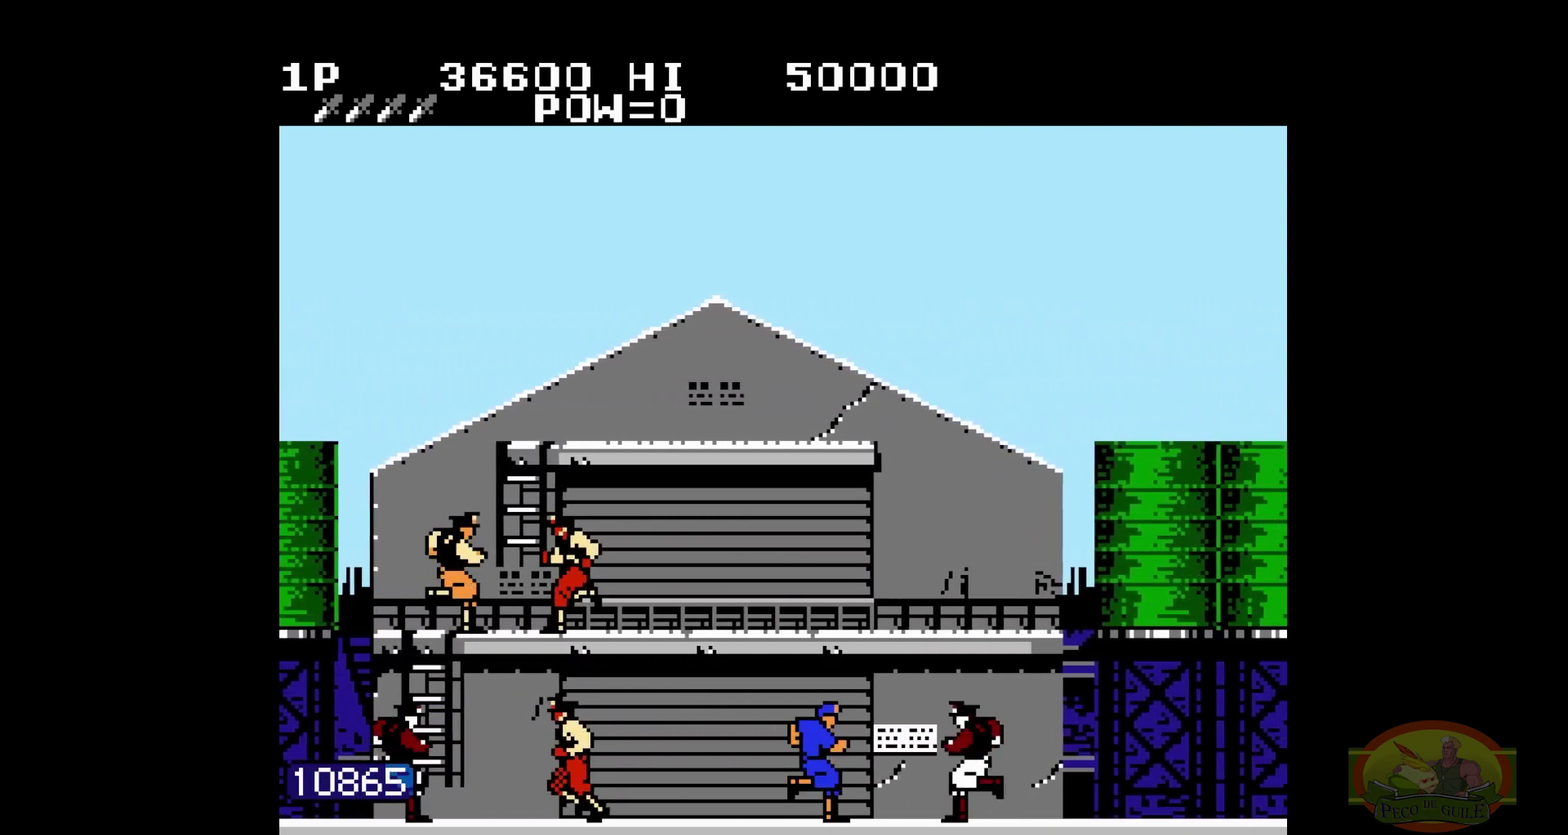
{"buttons": ["DPAD_RIGHT"], "events": [[33, "DPAD_UP", "down"], [50, "DPAD_UP", "up"]]}
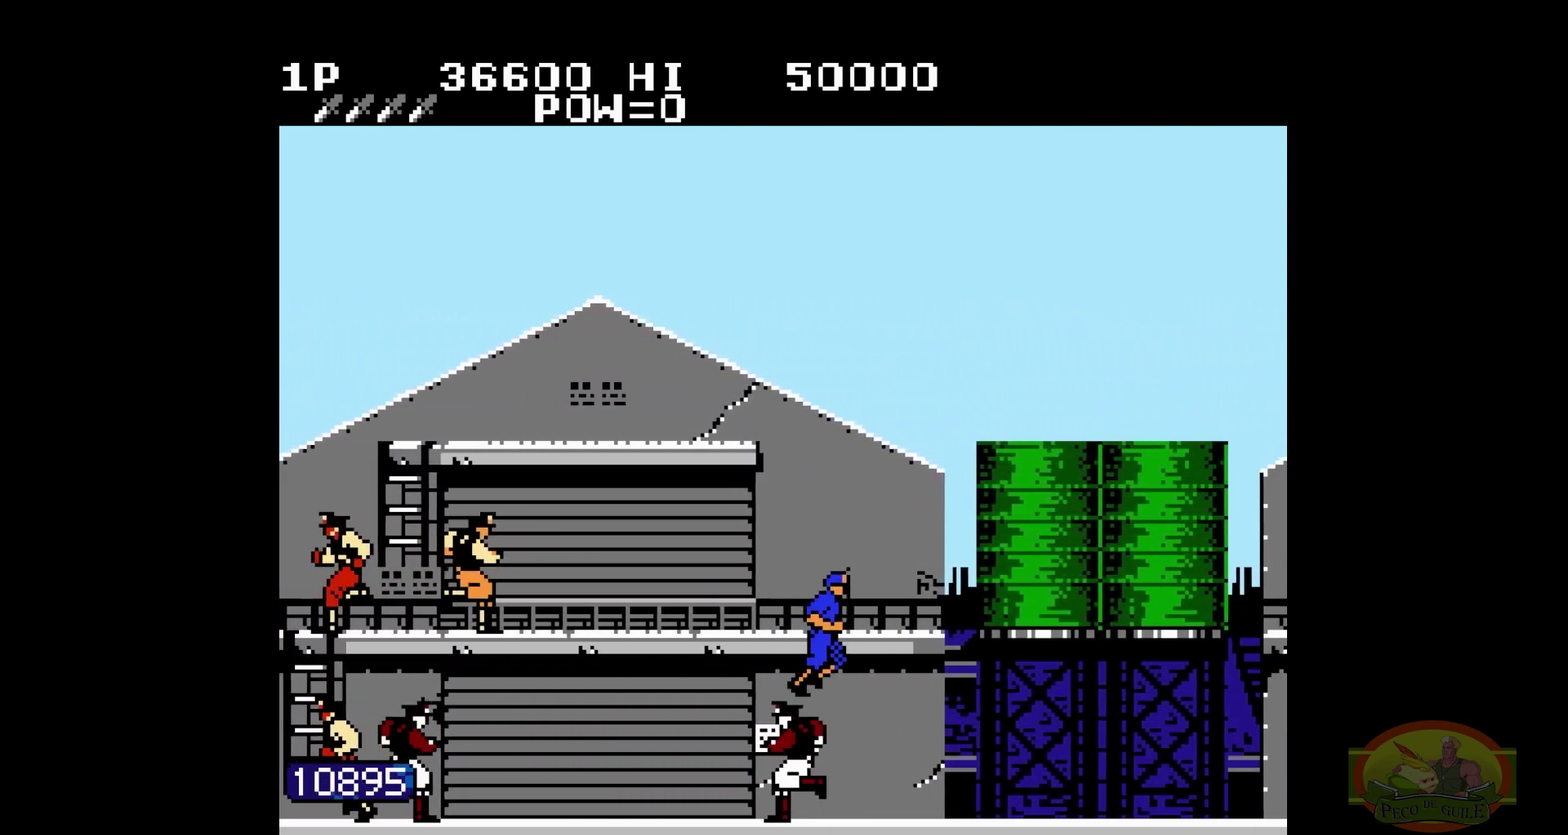
{"buttons": ["DPAD_RIGHT"], "events": [[167, "B", "down"], [183, "B", "up"]]}
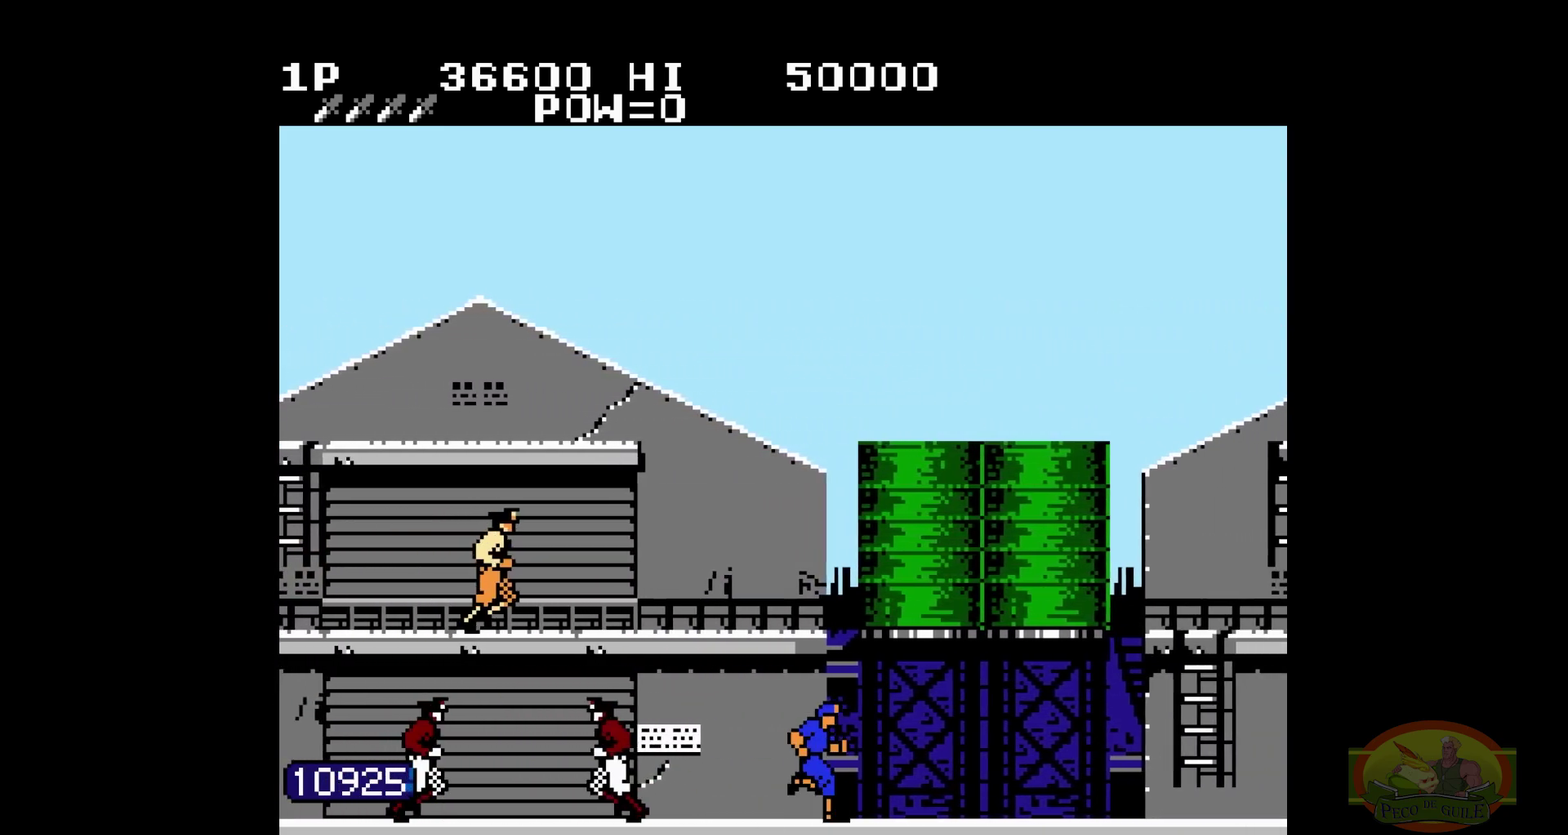
{"buttons": ["DPAD_RIGHT"]}
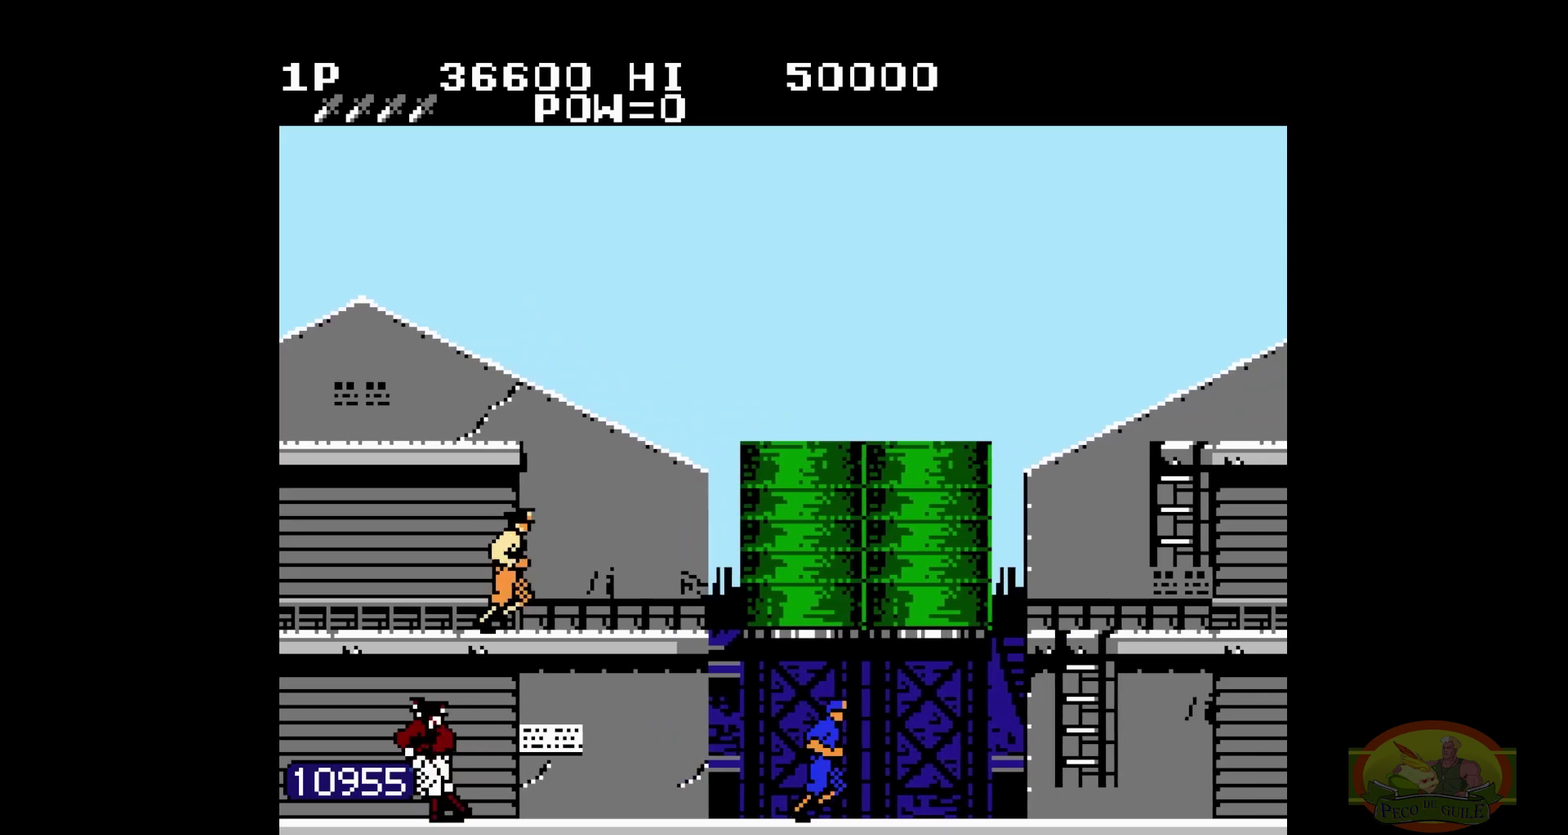
{"buttons": ["DPAD_RIGHT"]}
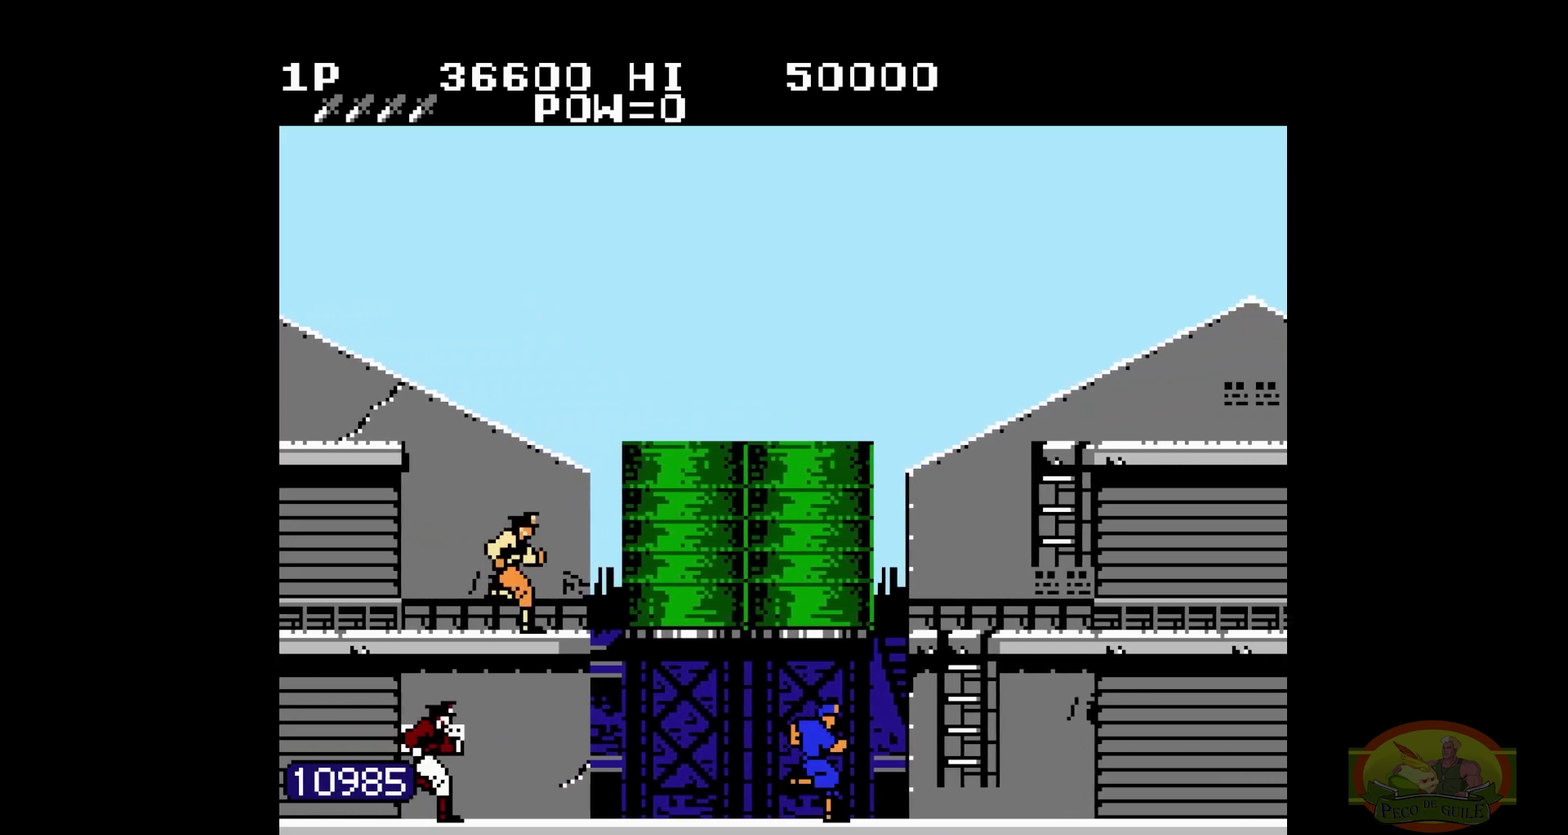
{"buttons": ["DPAD_RIGHT"]}
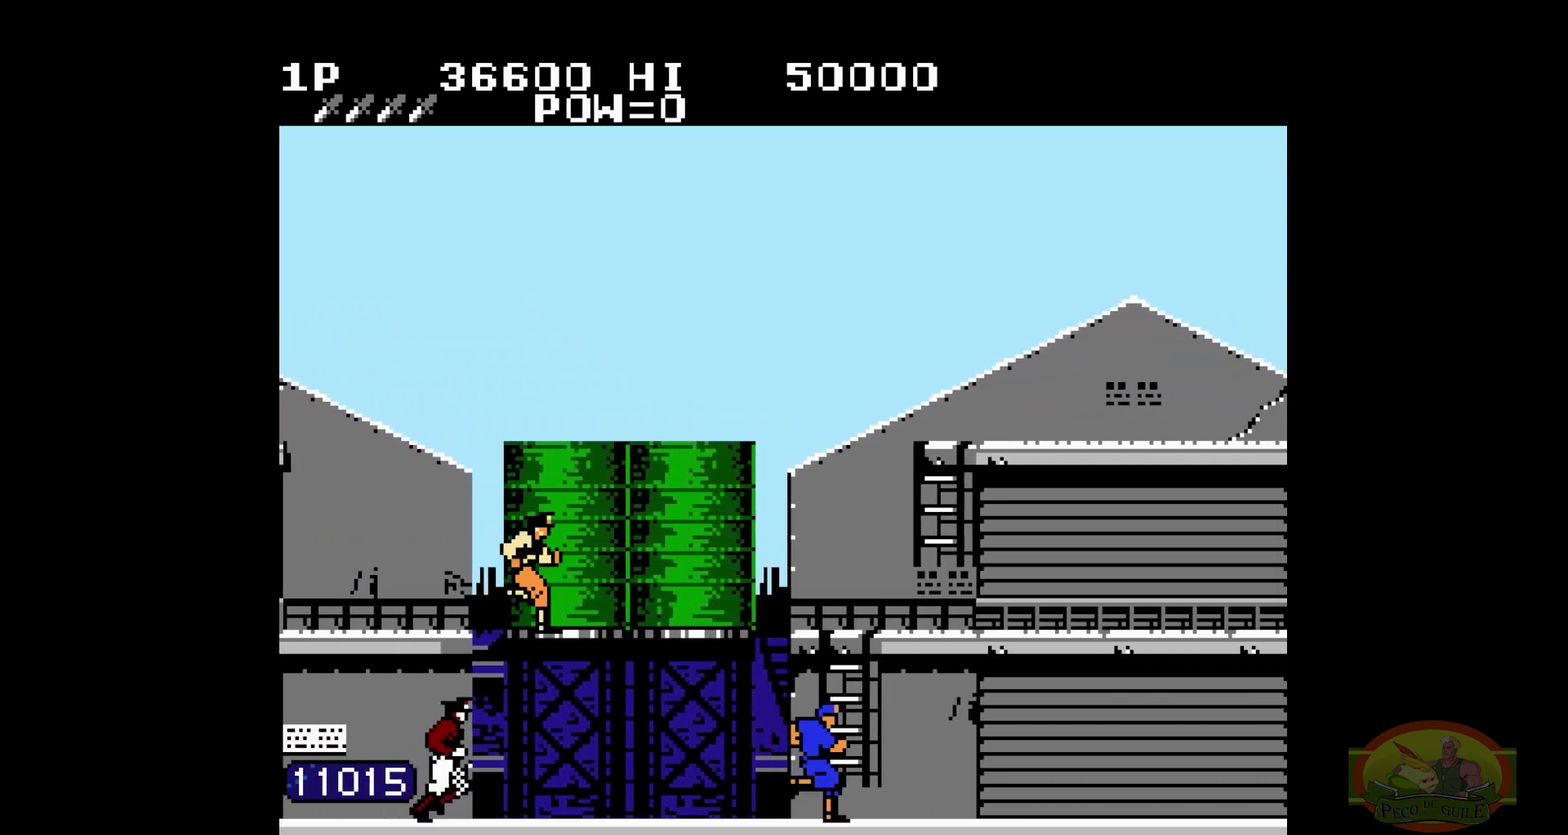
{"buttons": ["DPAD_RIGHT"]}
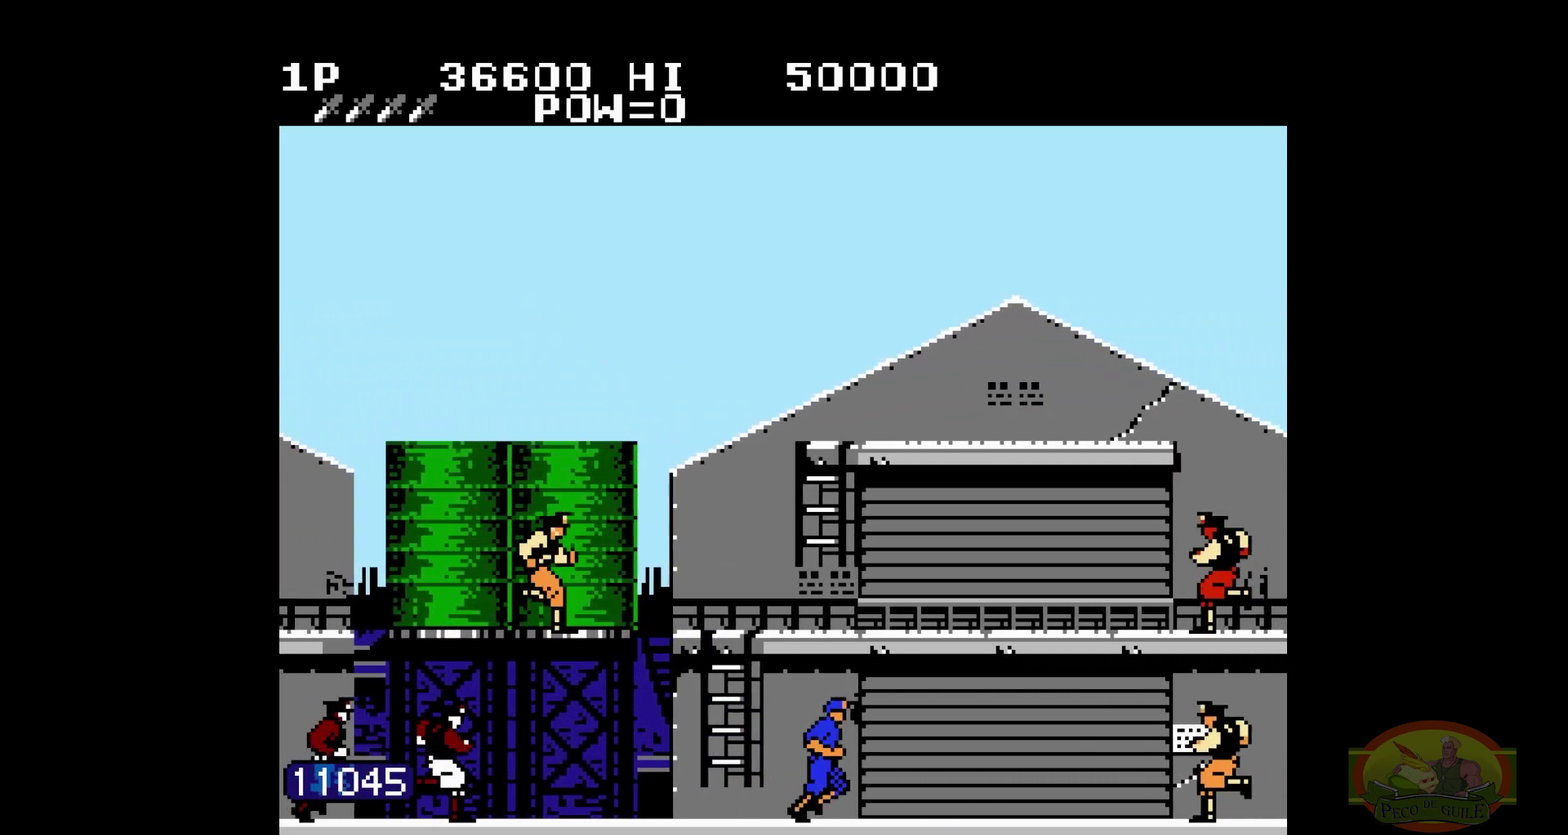
{"buttons": ["DPAD_RIGHT"]}
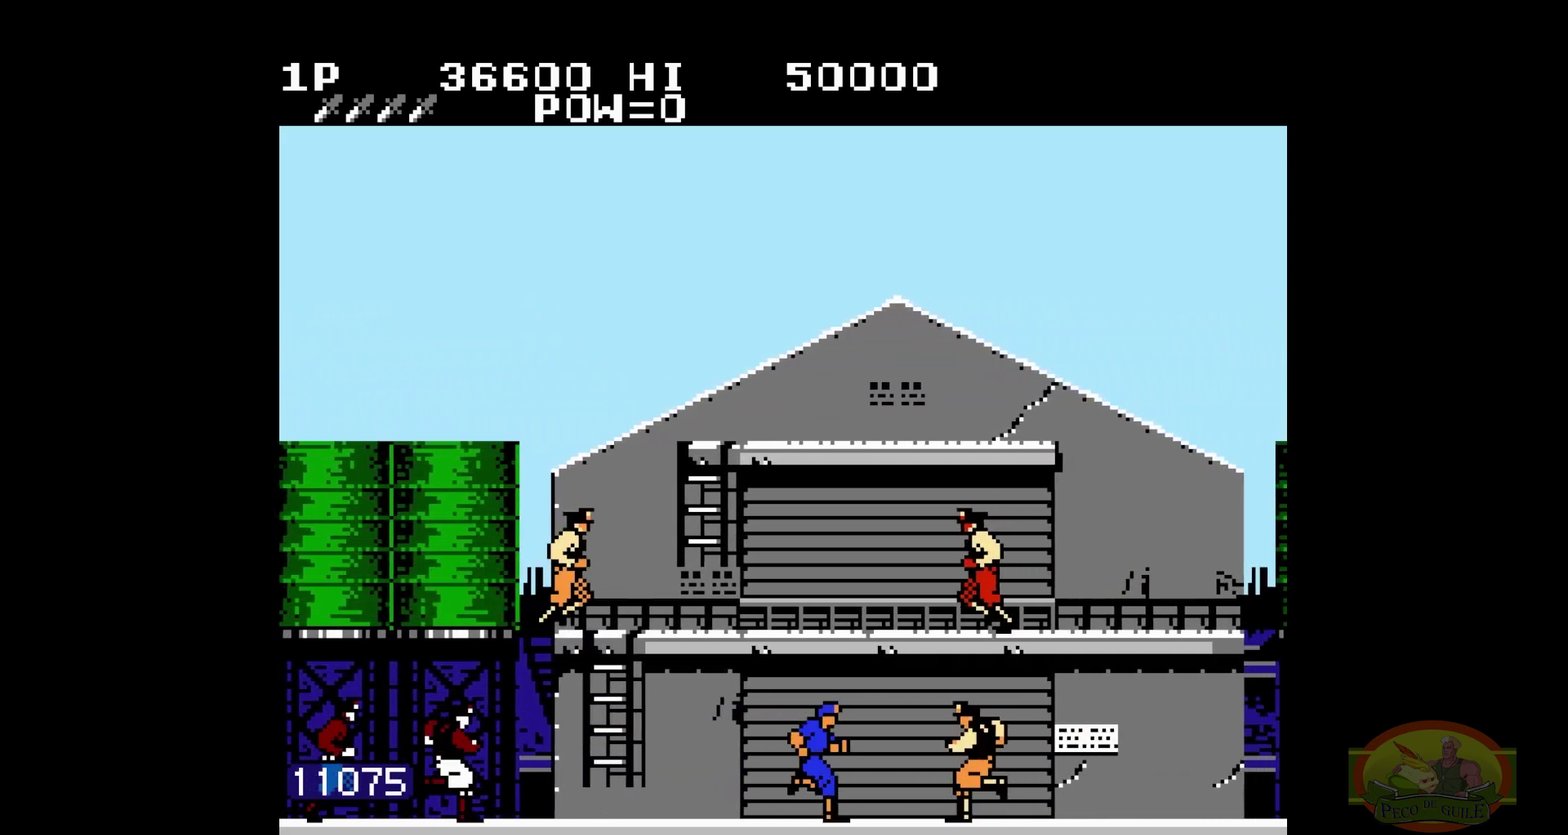
{"buttons": ["DPAD_RIGHT"], "events": [[33, "DPAD_UP", "down"], [50, "DPAD_UP", "up"], [67, "B", "down"], [83, "B", "up"]]}
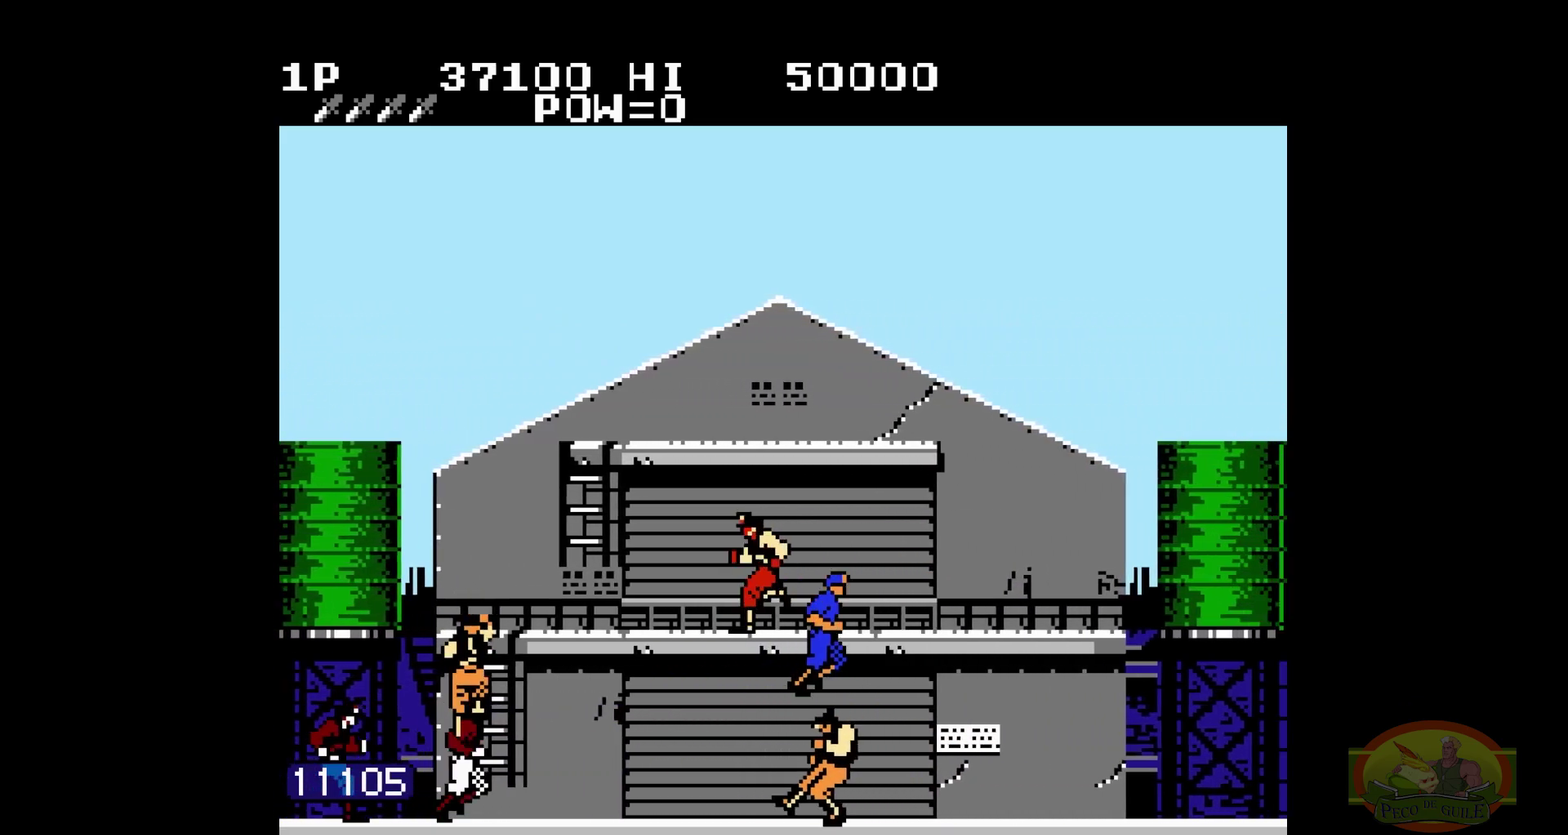
{"buttons": ["DPAD_RIGHT"], "events": [[167, "B", "down"], [183, "B", "up"]]}
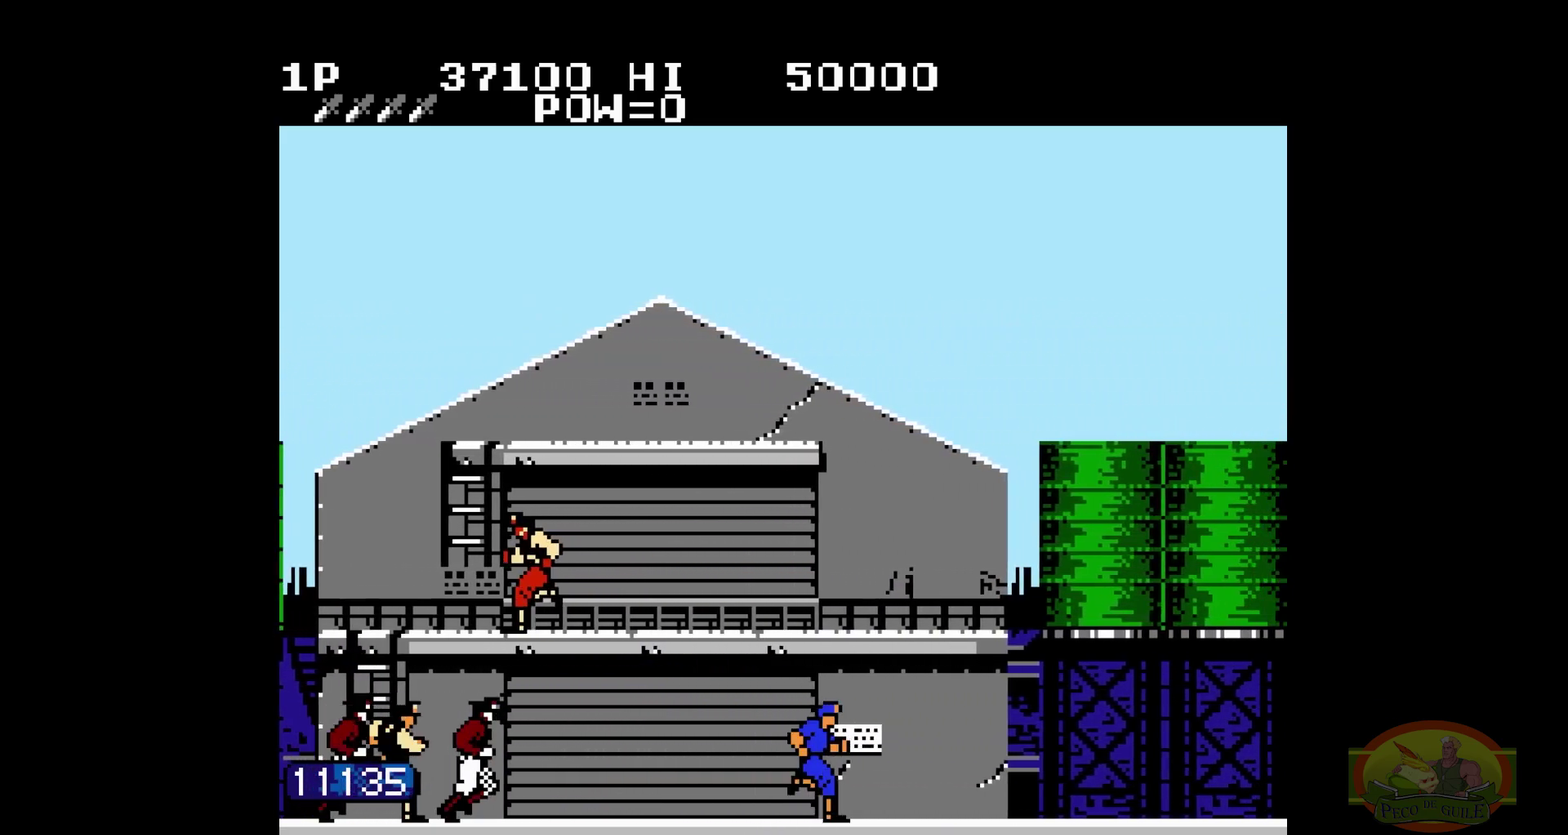
{"buttons": ["DPAD_RIGHT"]}